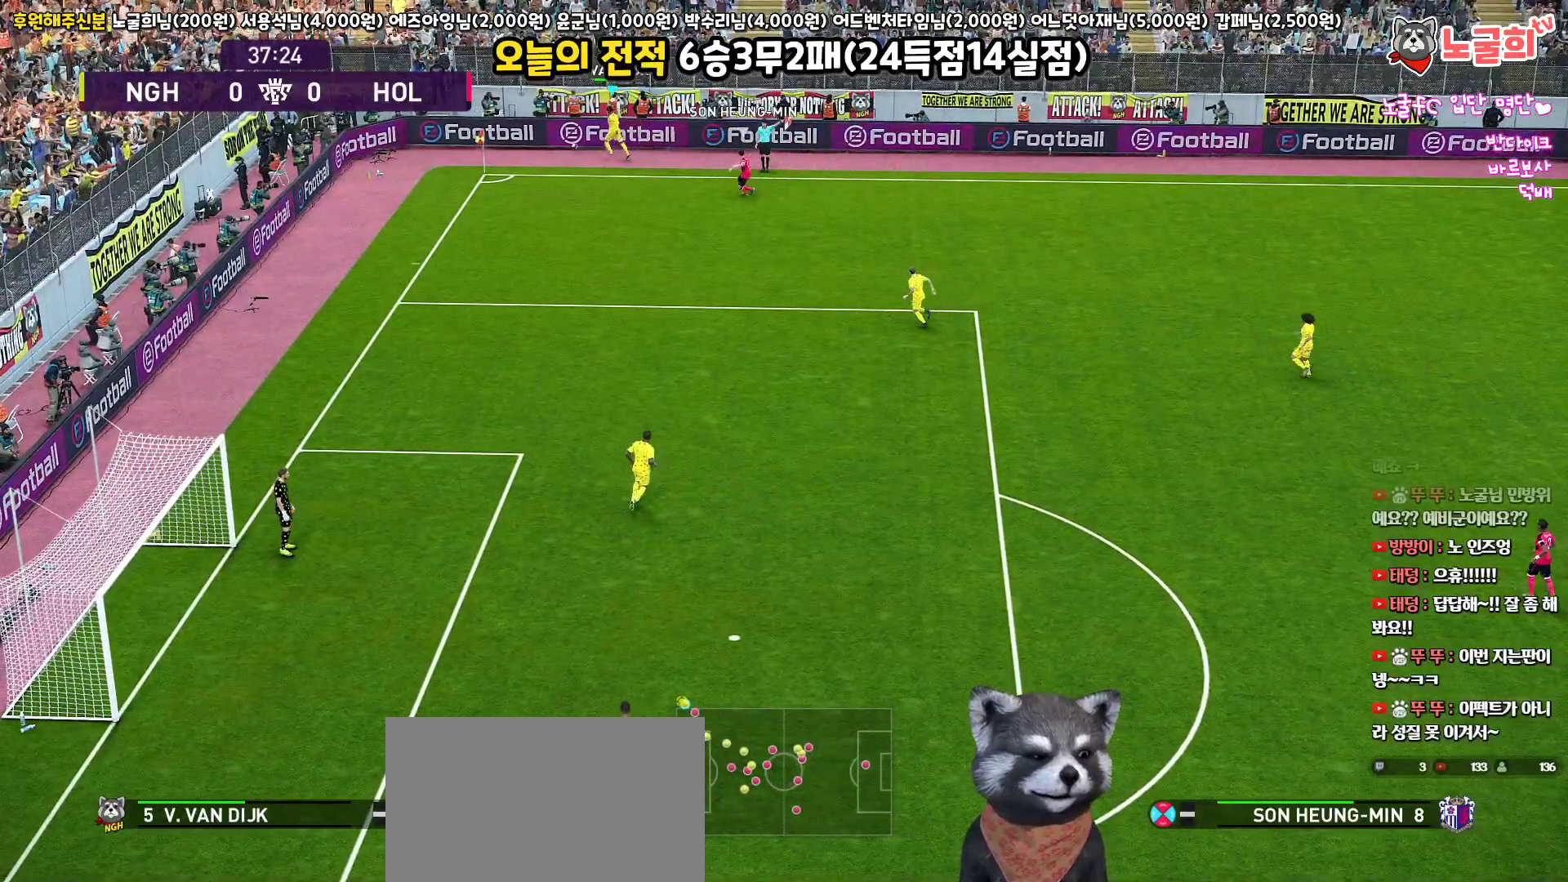
Gameplay with a controller (PlayStation layout); each line is a JSON object with the inputs held at the frame after it. "events" lists button and stick changes between this image and that frame as [ms after this image, input, new state], when the widget could be followed in between.
{"buttons": [], "left_stick": "center", "right_stick": "center", "events": []}
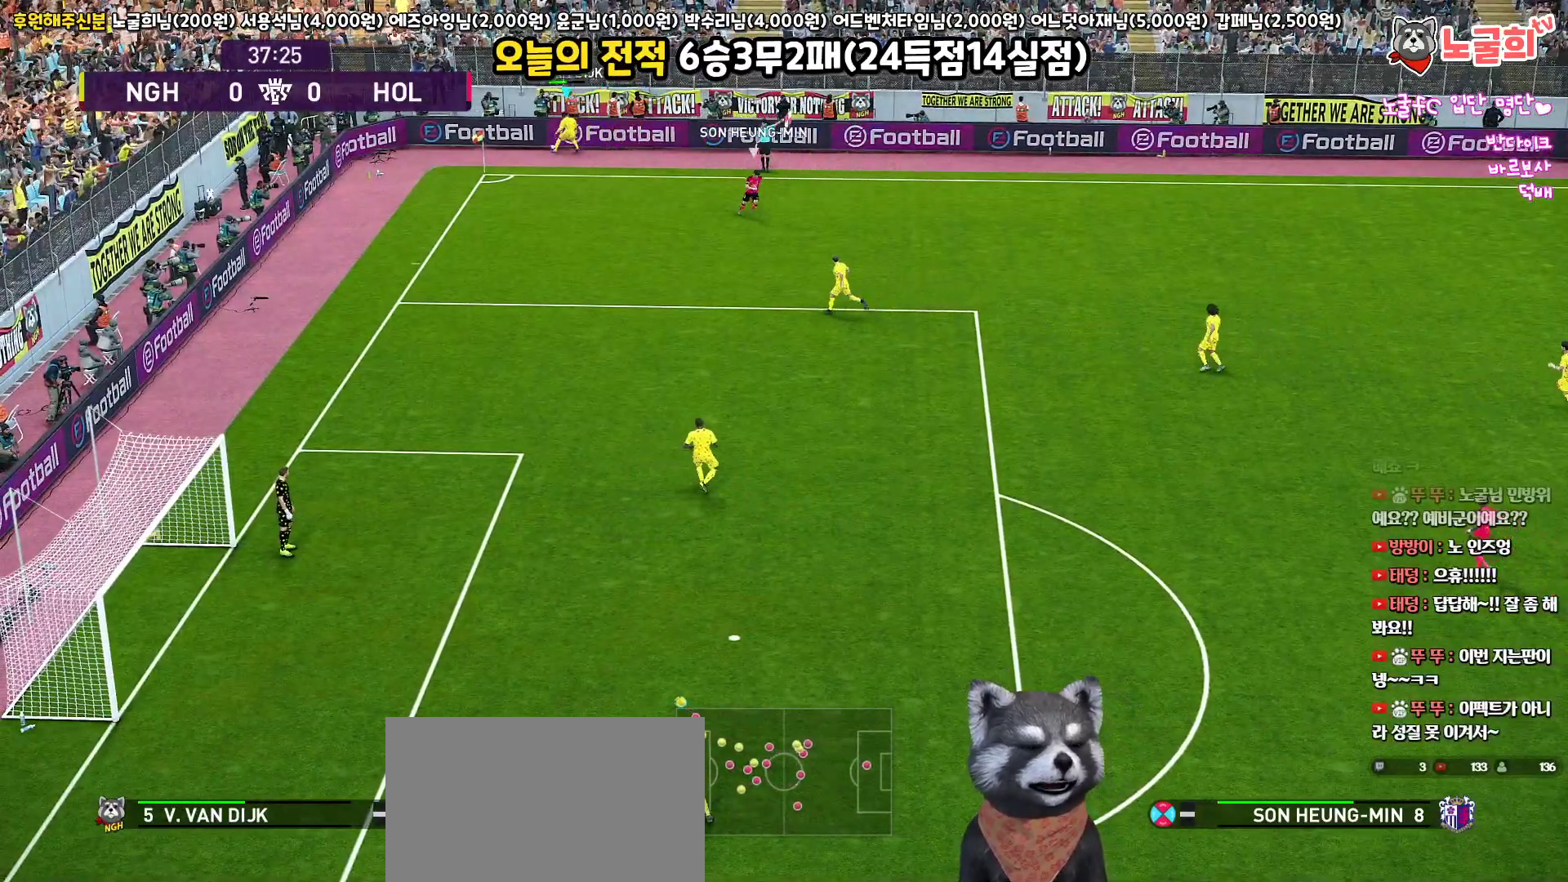
{"buttons": [], "left_stick": "center", "right_stick": "center", "events": []}
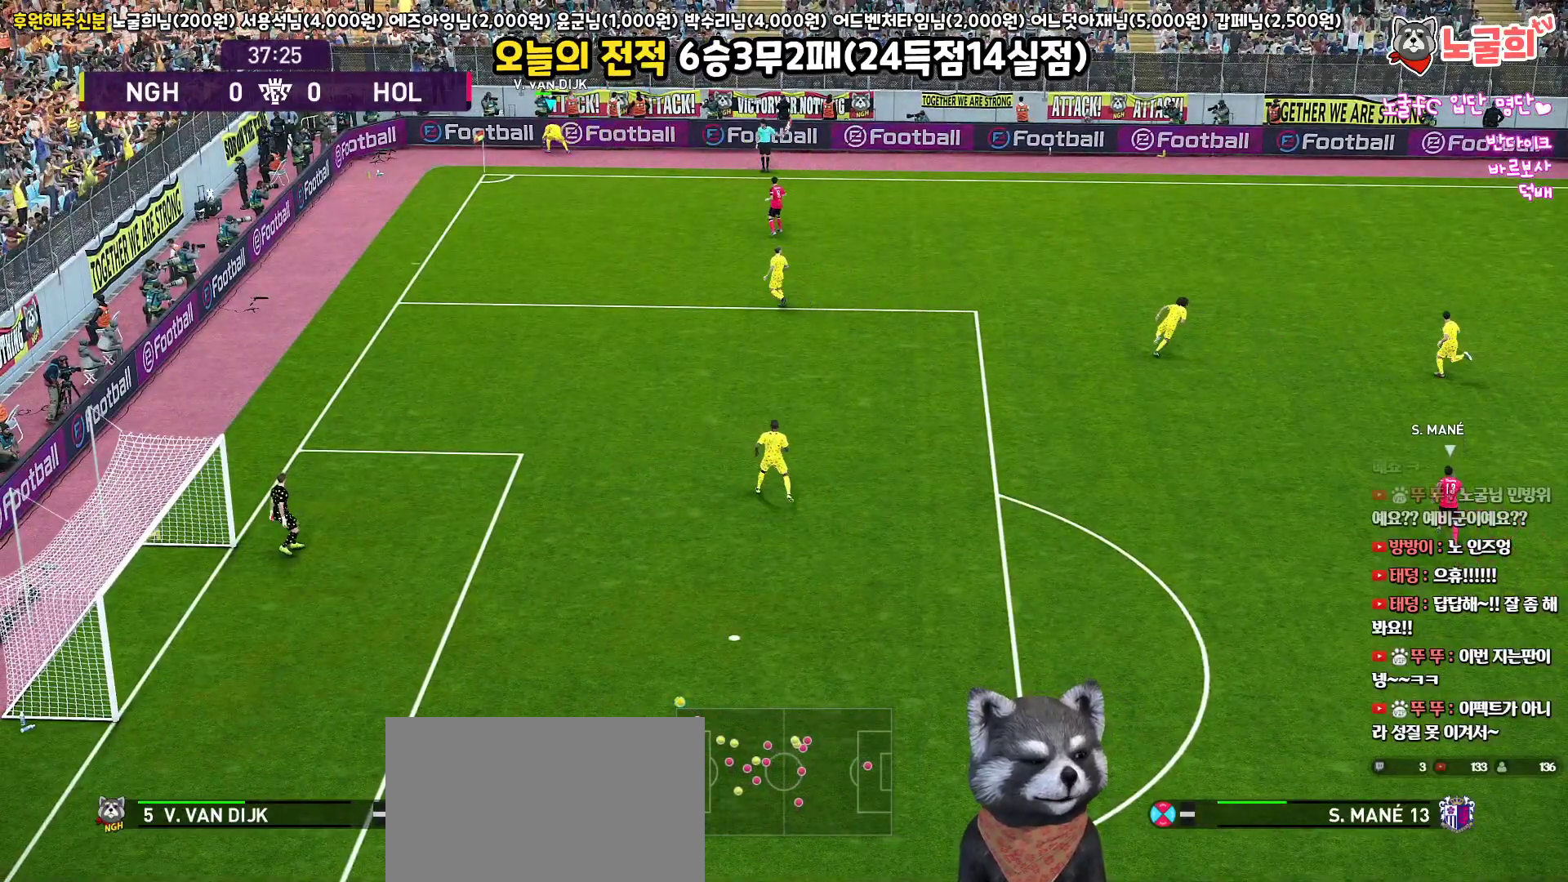
{"buttons": [], "left_stick": "center", "right_stick": "center", "events": []}
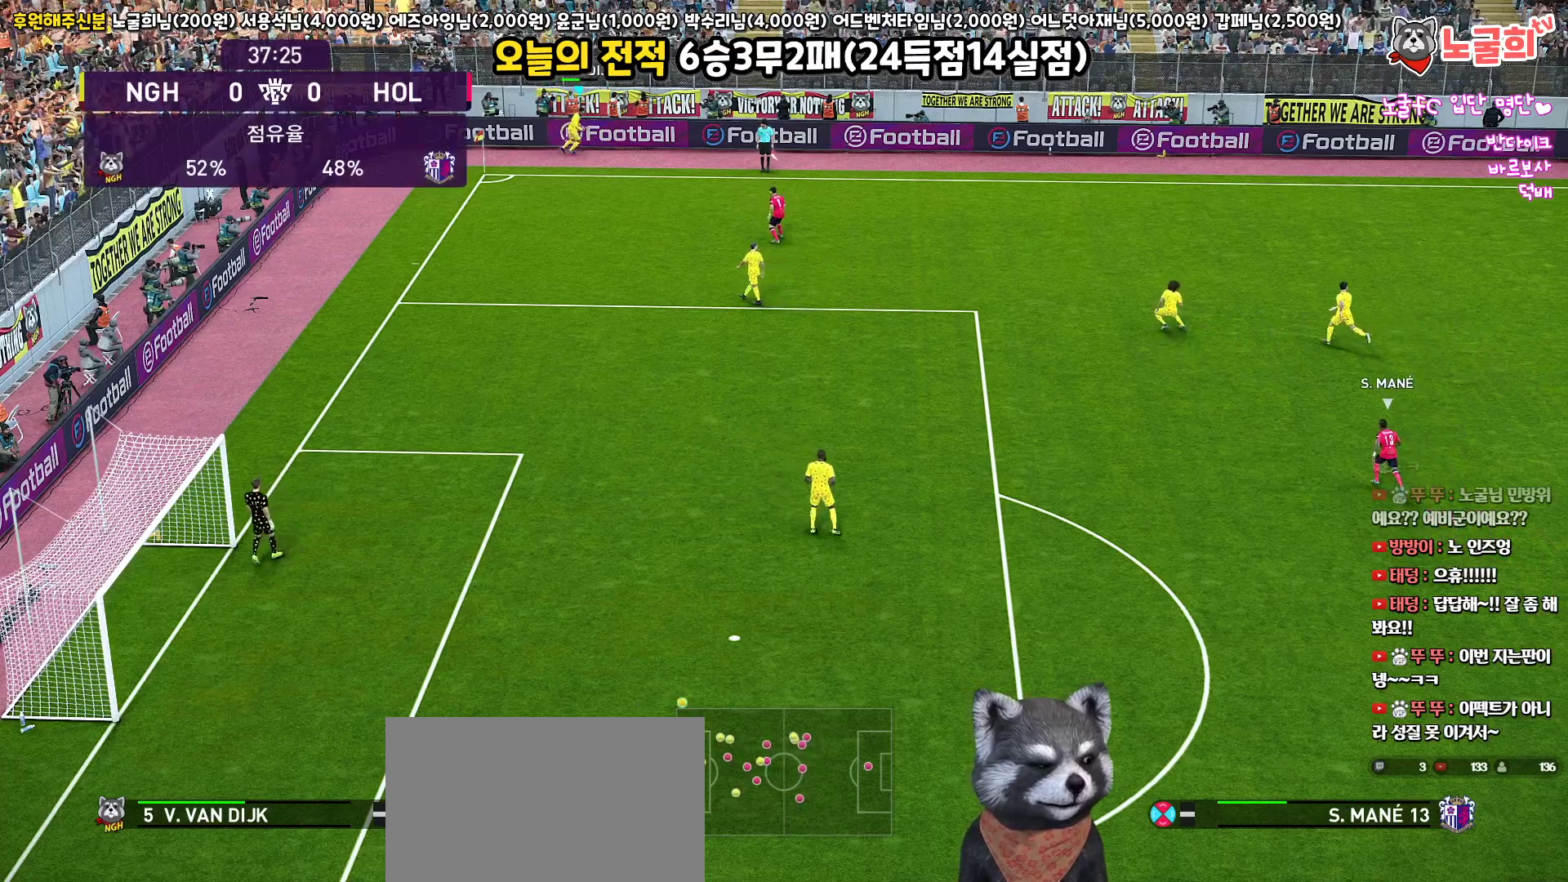
{"buttons": [], "left_stick": "center", "right_stick": "center", "events": []}
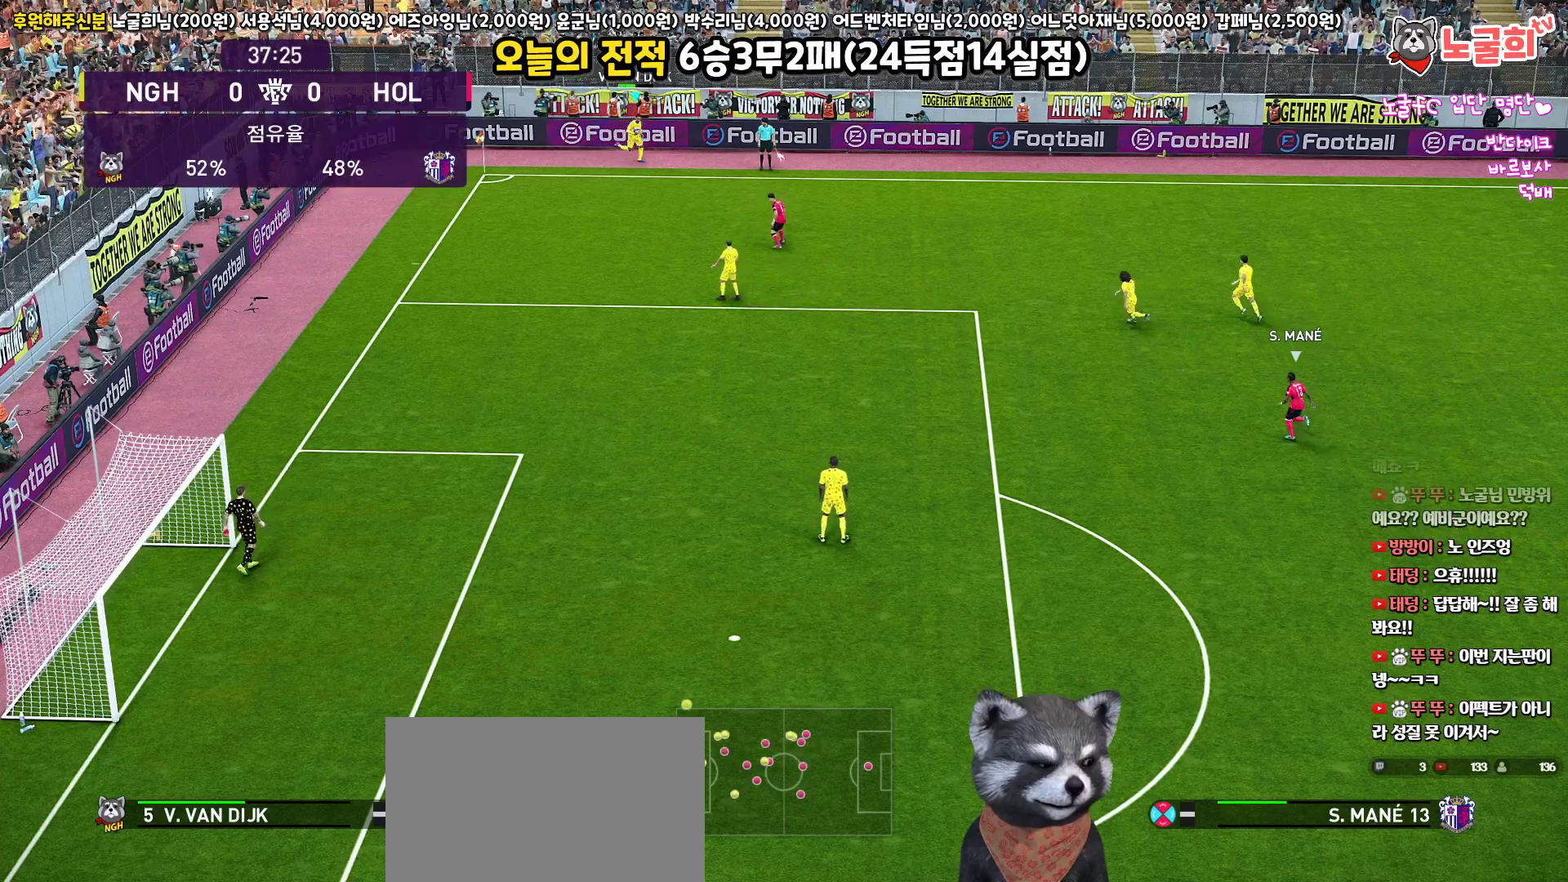
{"buttons": [], "left_stick": "center", "right_stick": "center", "events": []}
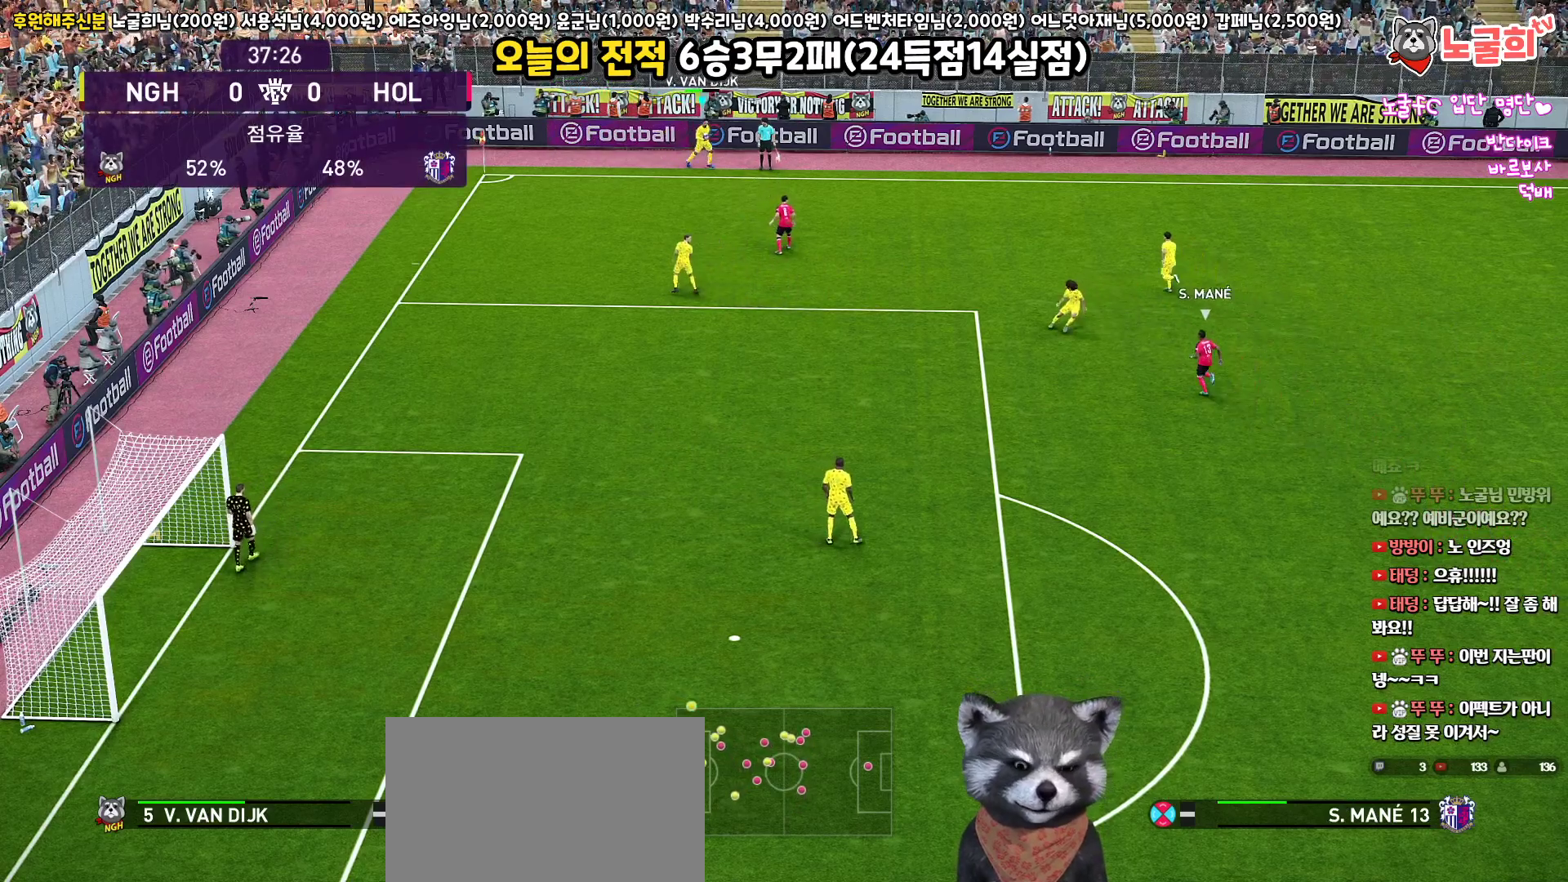
{"buttons": [], "left_stick": "center", "right_stick": "center", "events": []}
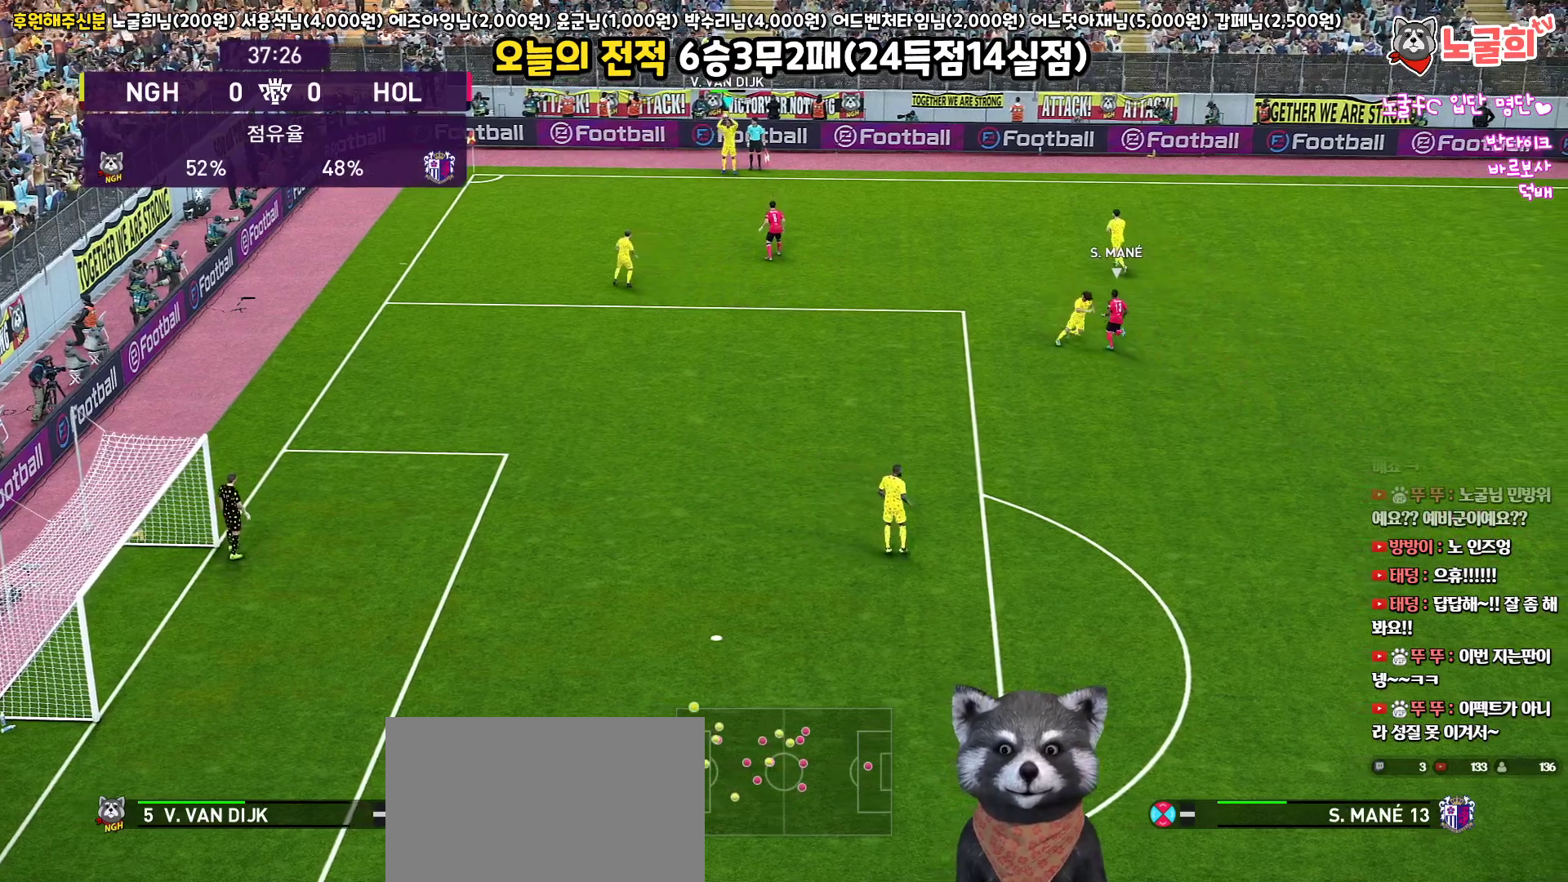
{"buttons": [], "left_stick": "down-left", "right_stick": "center", "events": [[217, "left_stick", "down"], [500, "left_stick", "down-left"]]}
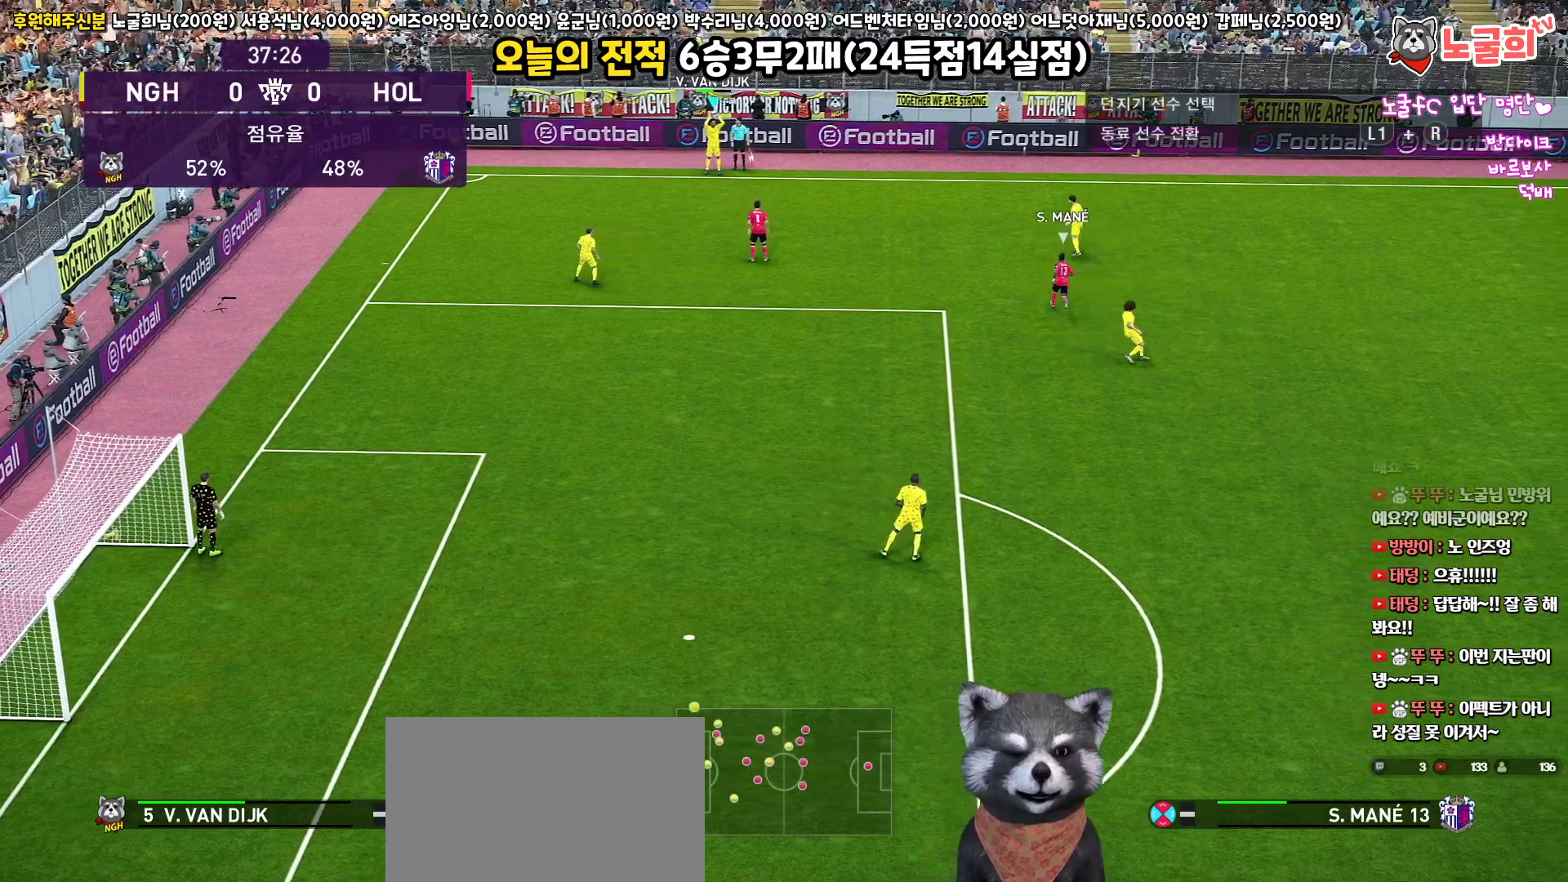
{"buttons": [], "left_stick": "down-right", "right_stick": "center", "events": [[367, "left_stick", "down-right"]]}
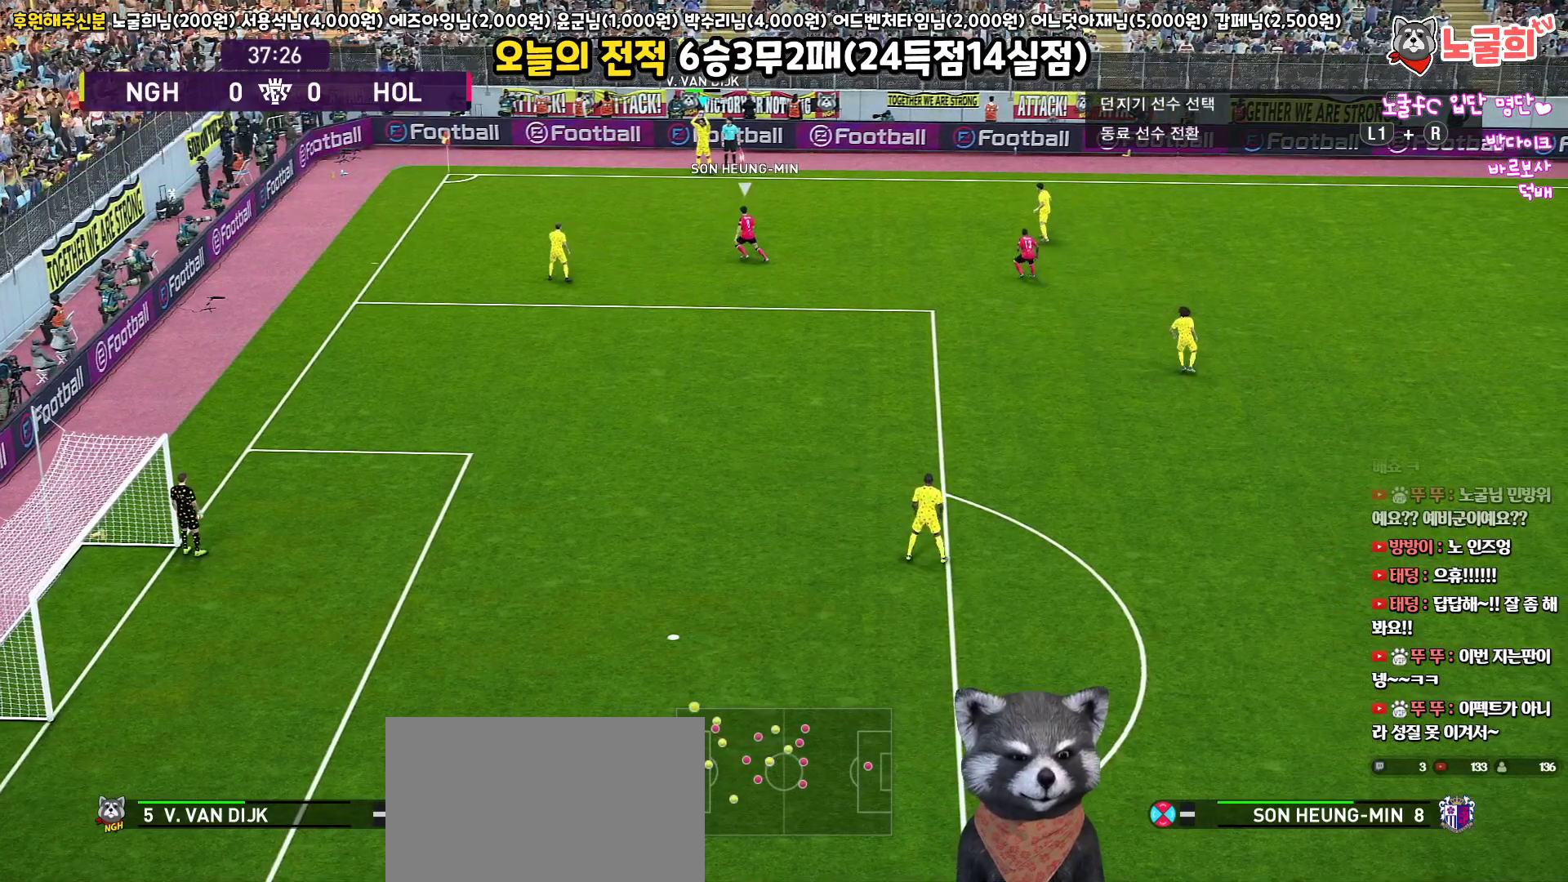
{"buttons": ["CROSS", "L3"], "left_stick": "down-right", "right_stick": "center", "events": [[467, "CROSS", "down"], [500, "L3", "down"]]}
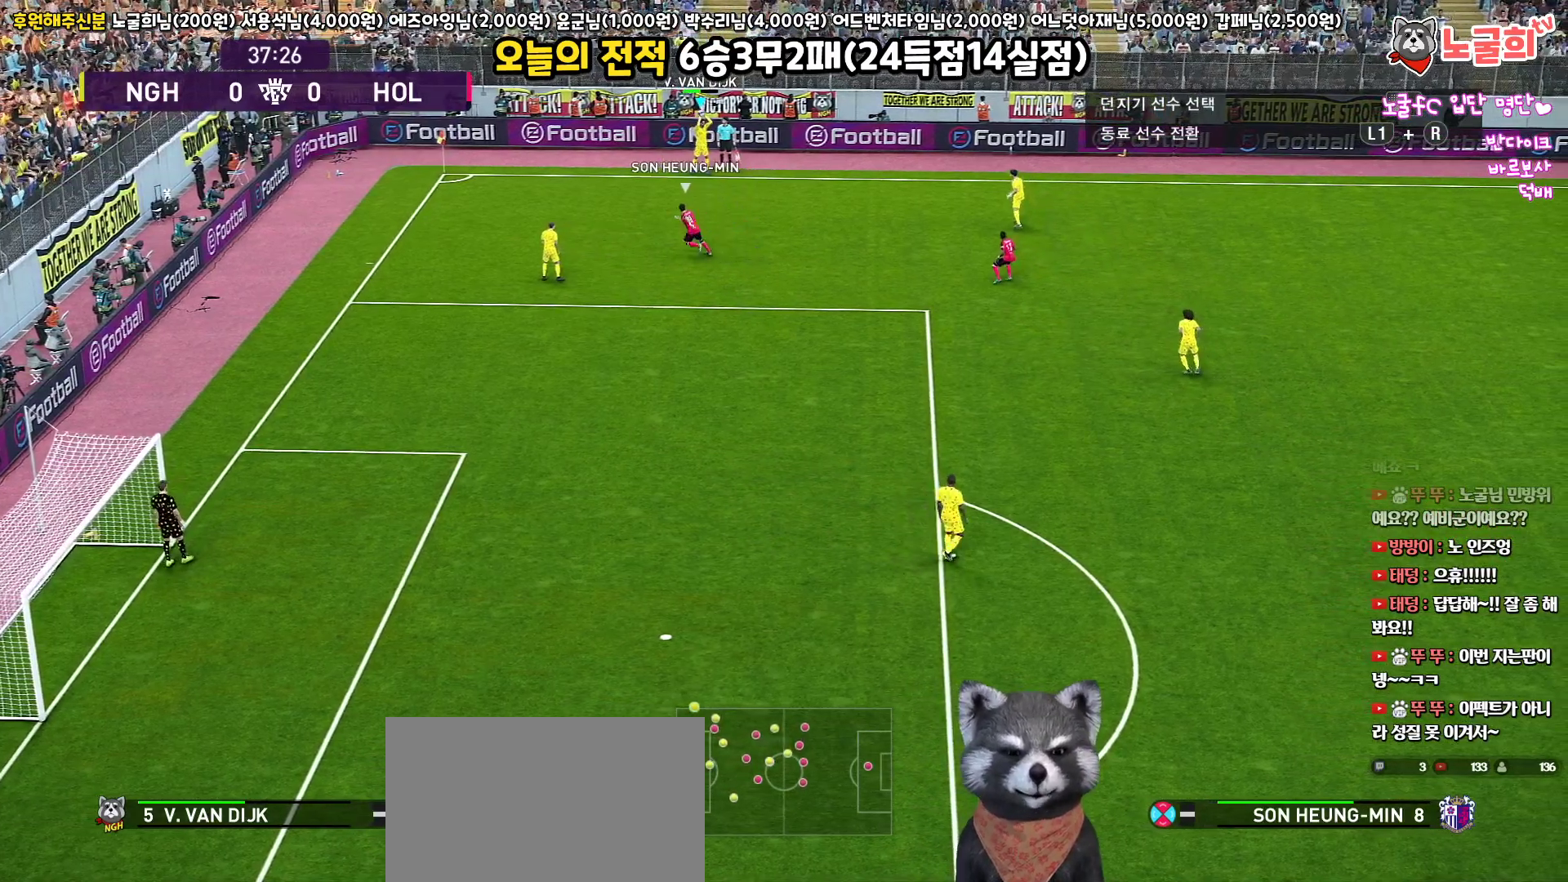
{"buttons": ["L3"], "left_stick": "down", "right_stick": "center", "events": [[183, "left_stick", "down"], [417, "CROSS", "up"]]}
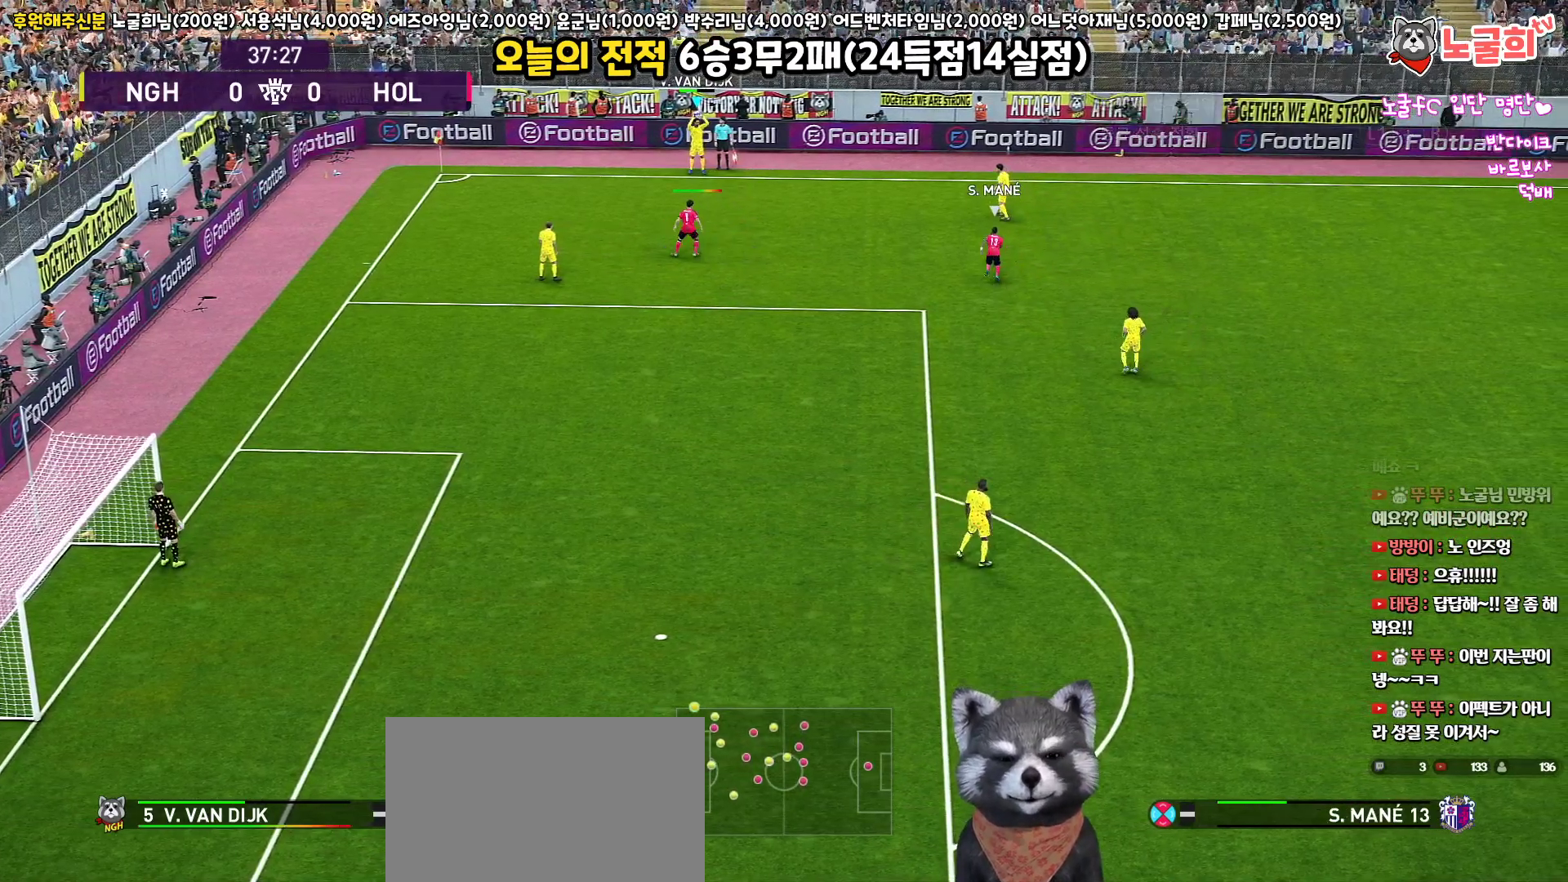
{"buttons": ["L3"], "left_stick": "down", "right_stick": "center", "events": []}
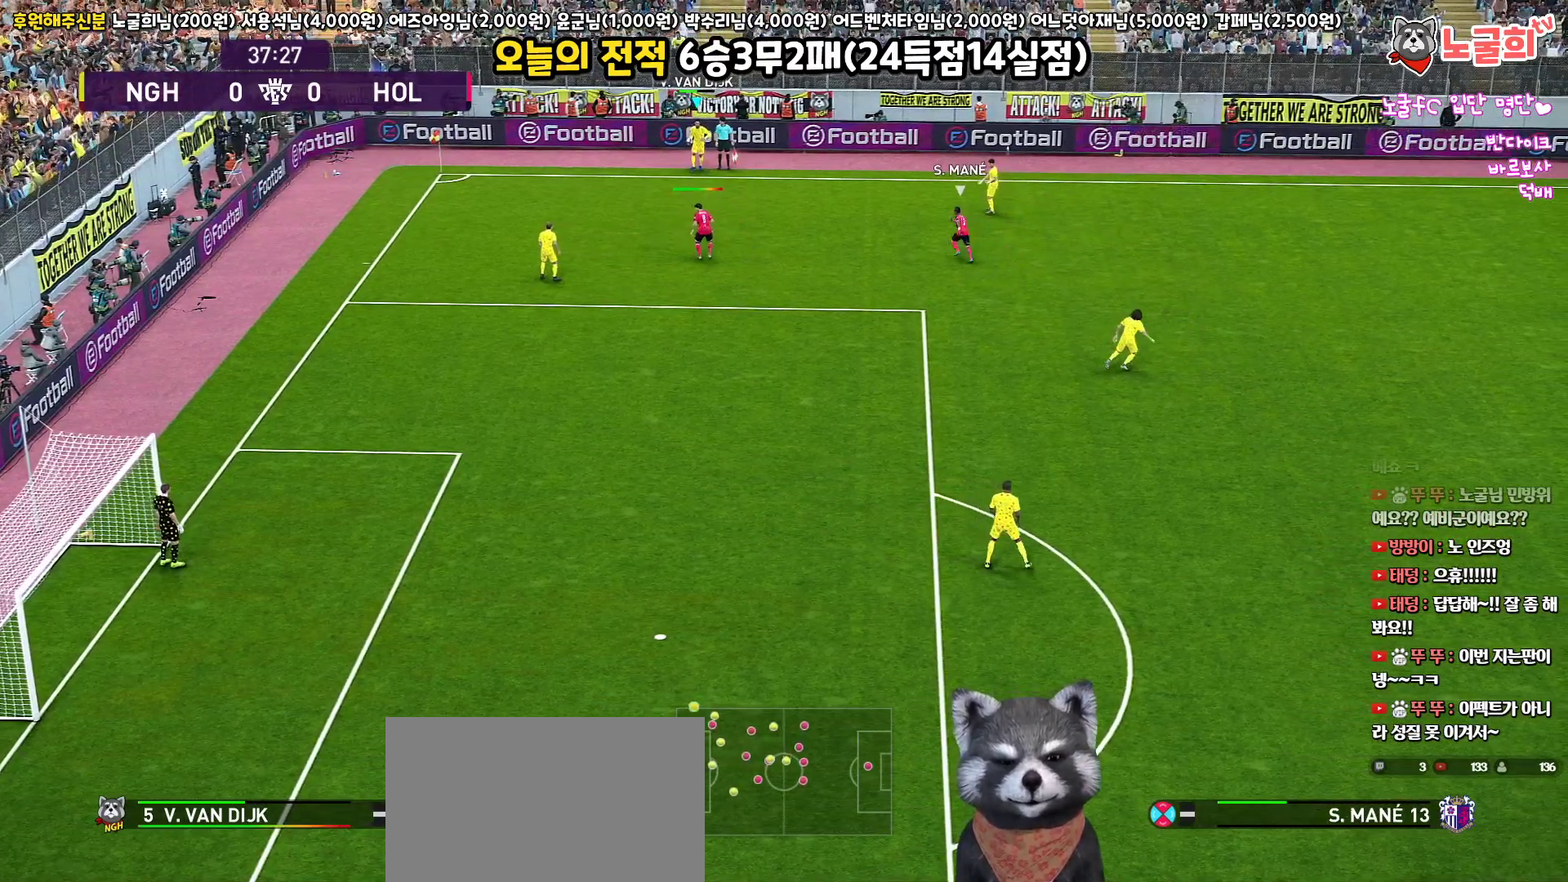
{"buttons": ["L3"], "left_stick": "down", "right_stick": "center", "events": []}
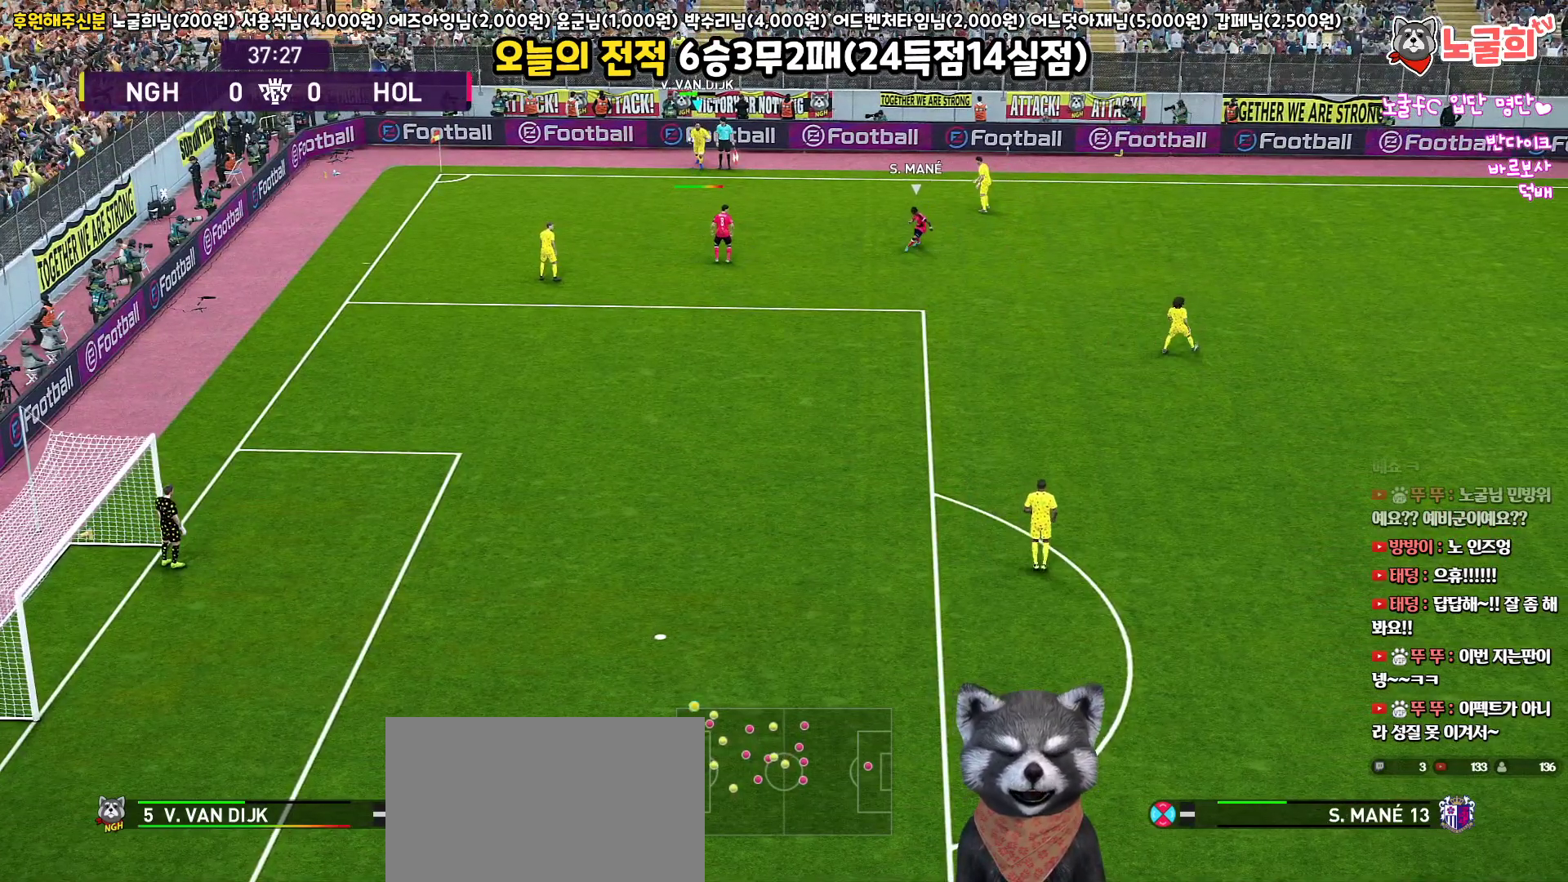
{"buttons": ["L3"], "left_stick": "down", "right_stick": "center", "events": []}
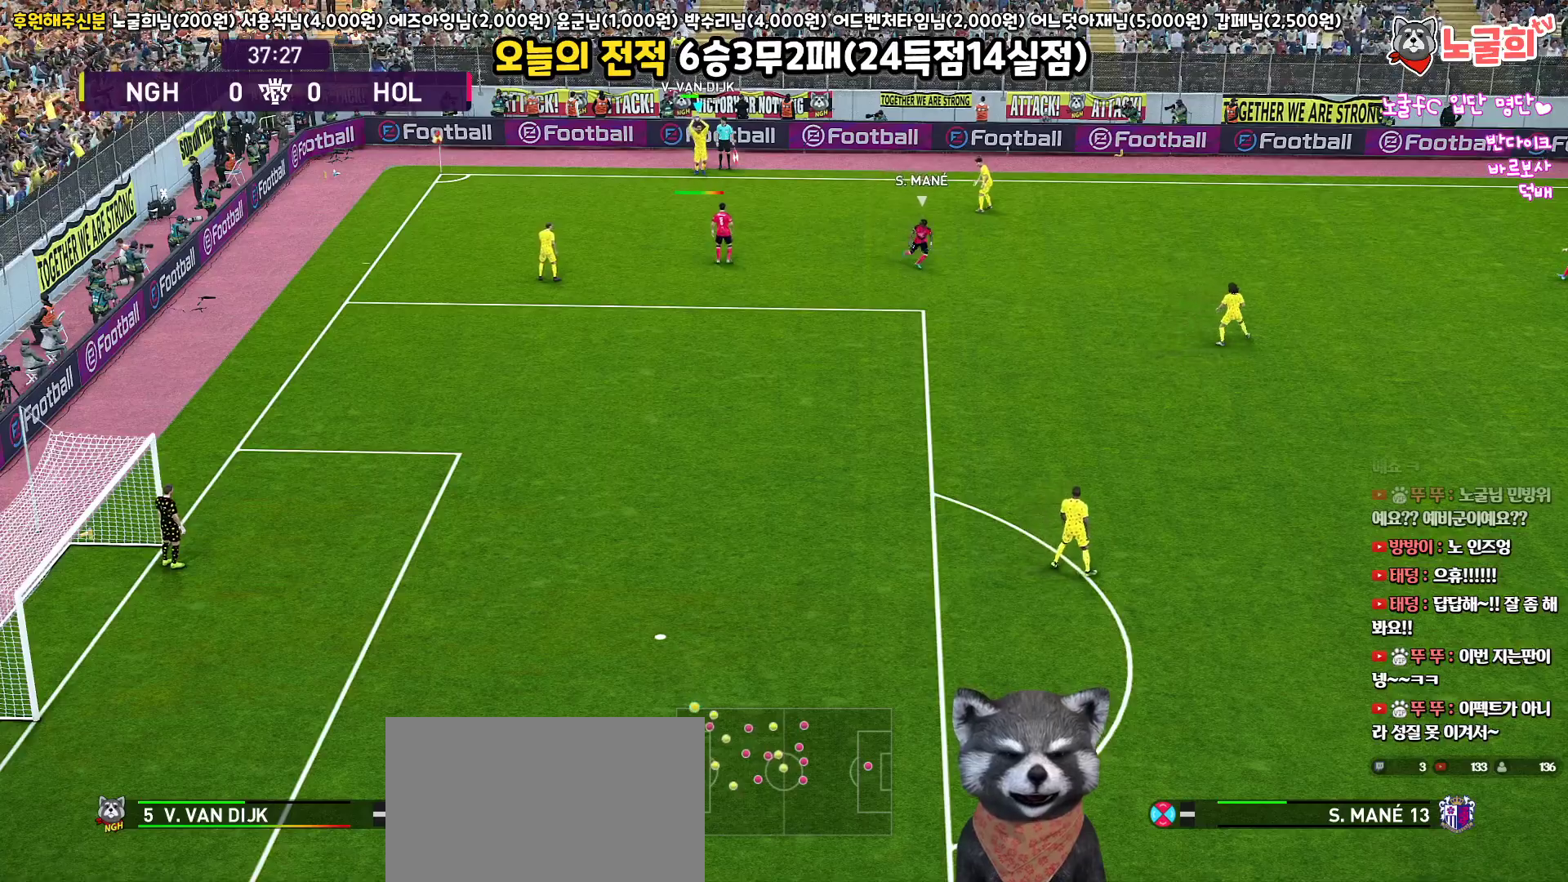
{"buttons": ["L3"], "left_stick": "down", "right_stick": "center", "events": []}
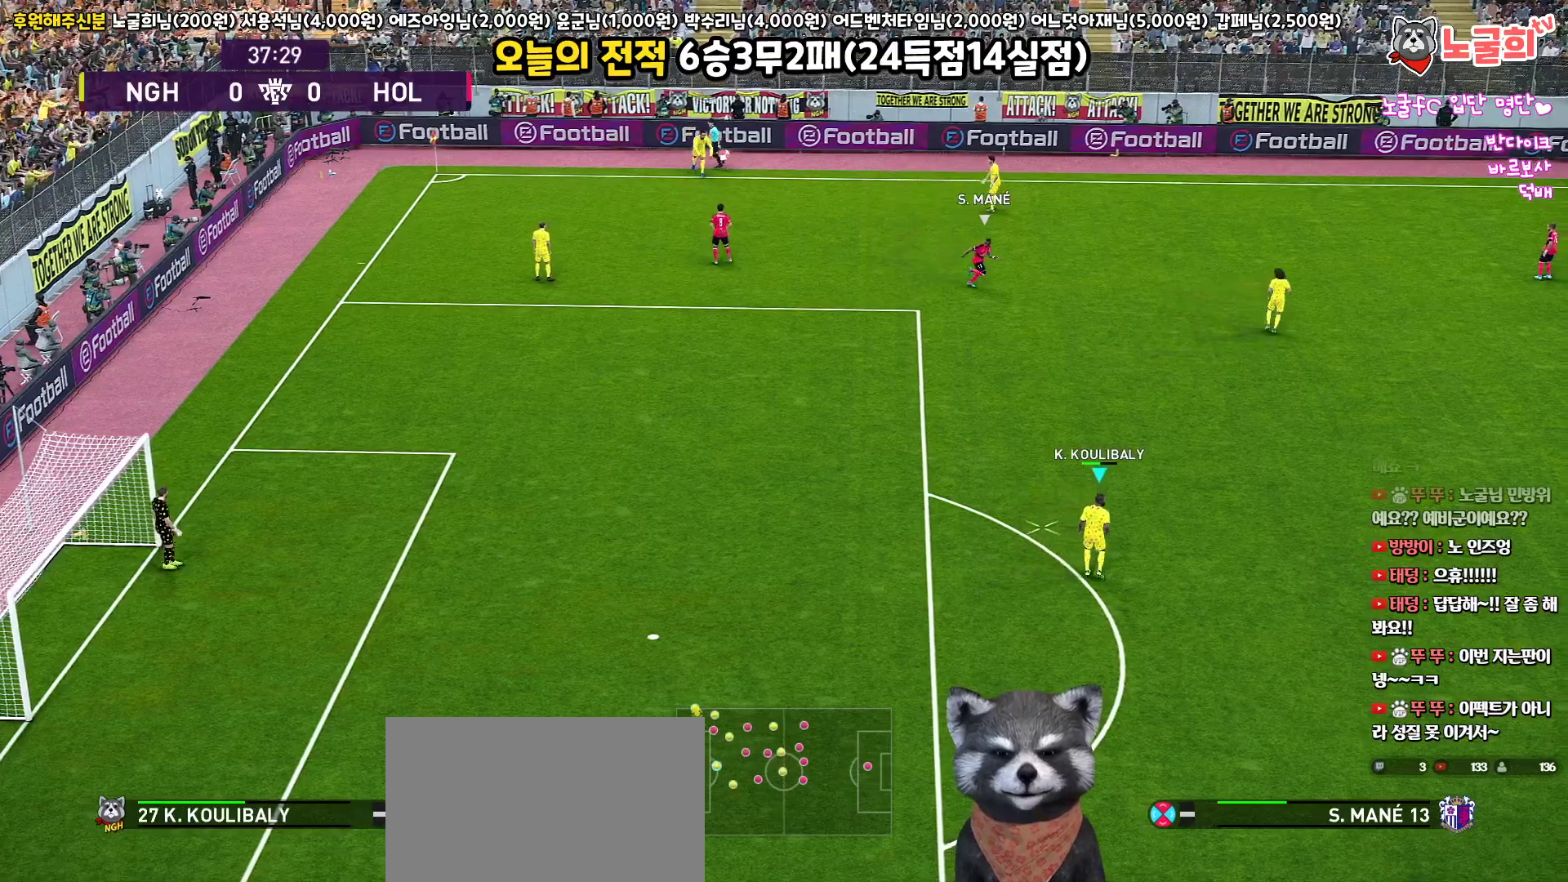
{"buttons": [], "left_stick": "center", "right_stick": "center", "events": [[183, "L3", "up"], [233, "left_stick", "down-right"], [383, "left_stick", "center"]]}
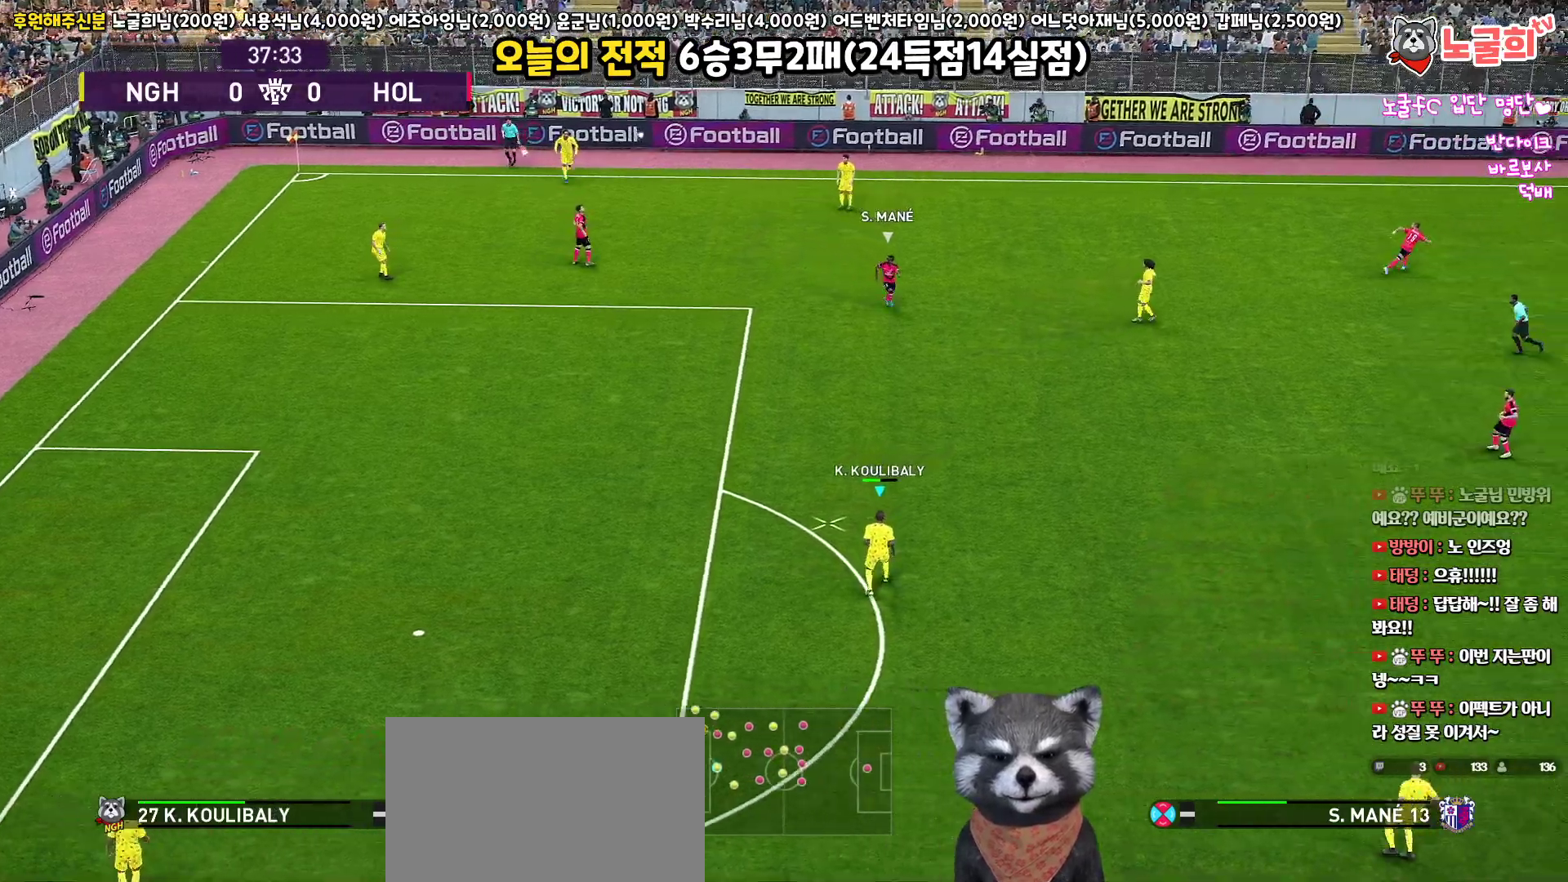
{"buttons": [], "left_stick": "center", "right_stick": "center", "events": []}
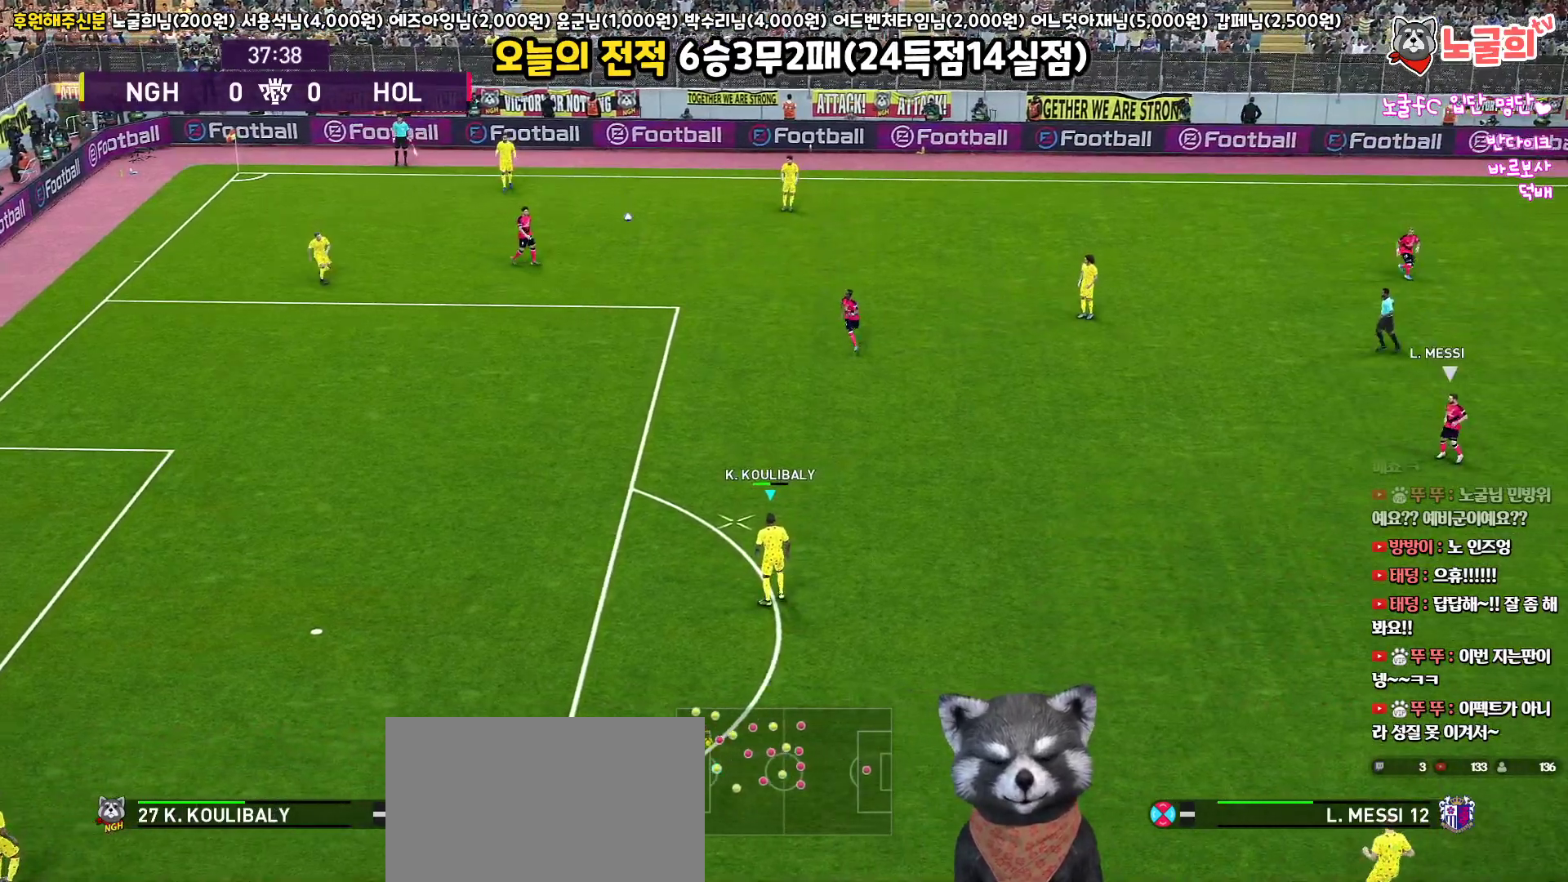
{"buttons": [], "left_stick": "down", "right_stick": "center", "events": [[417, "left_stick", "down"]]}
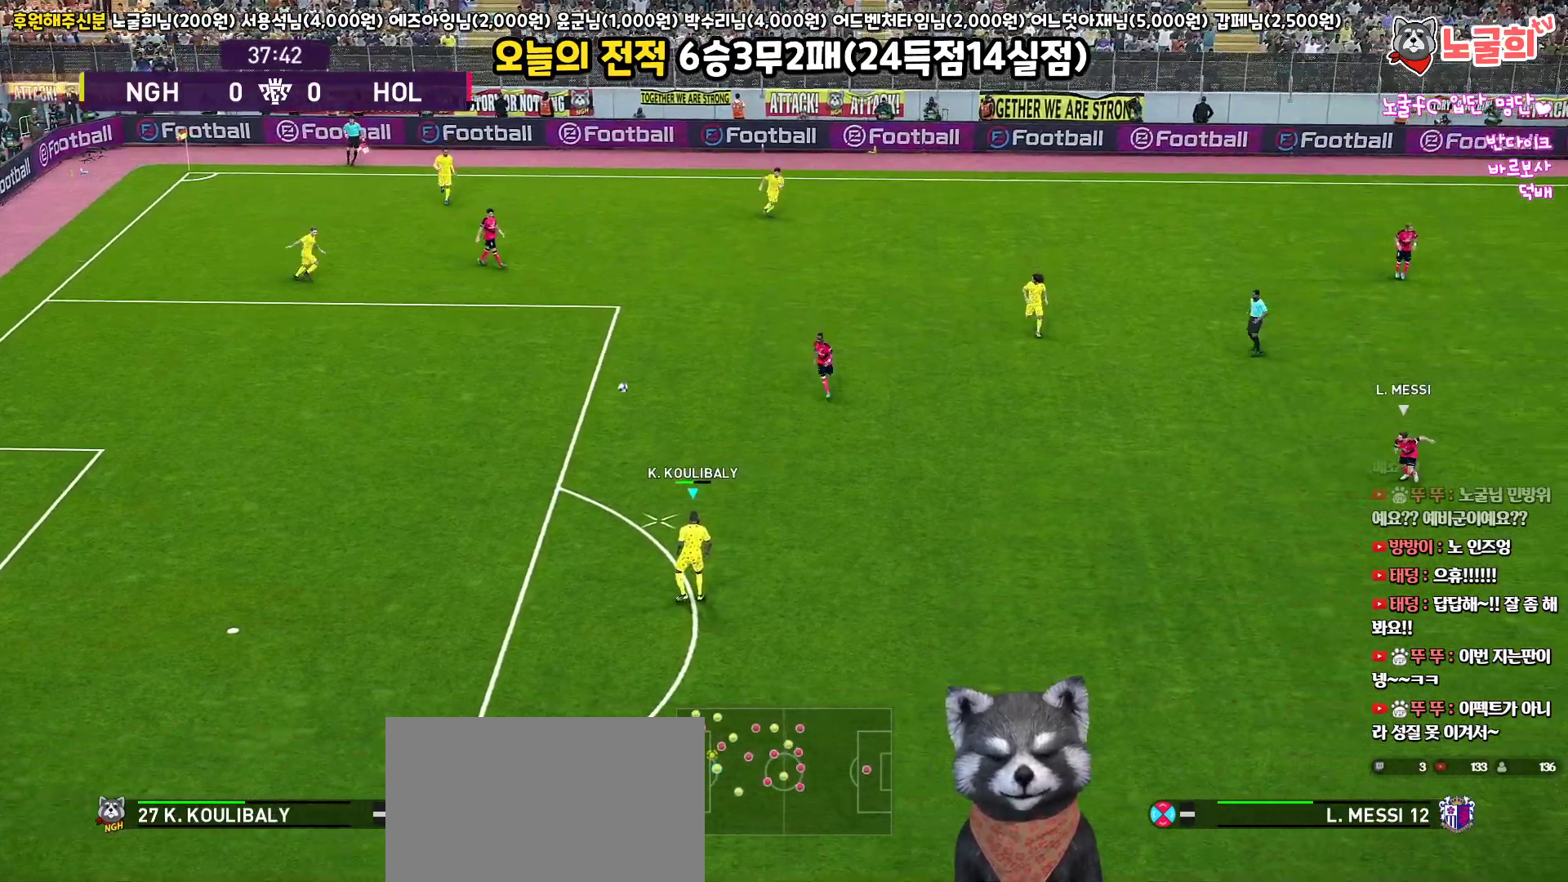
{"buttons": [], "left_stick": "down", "right_stick": "center", "events": []}
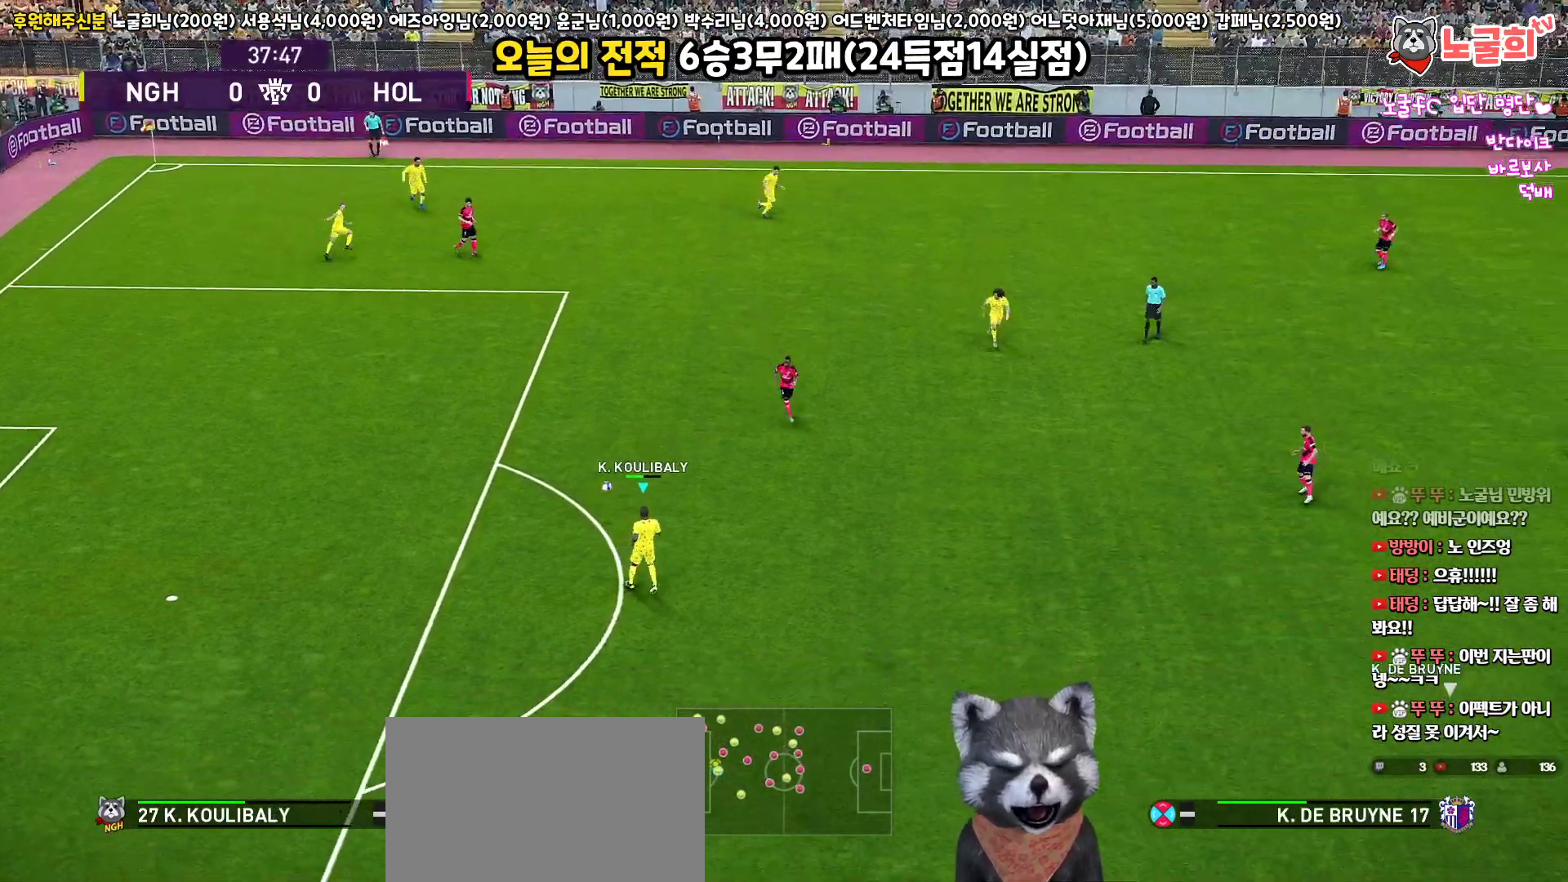
{"buttons": [], "left_stick": "down", "right_stick": "center", "events": []}
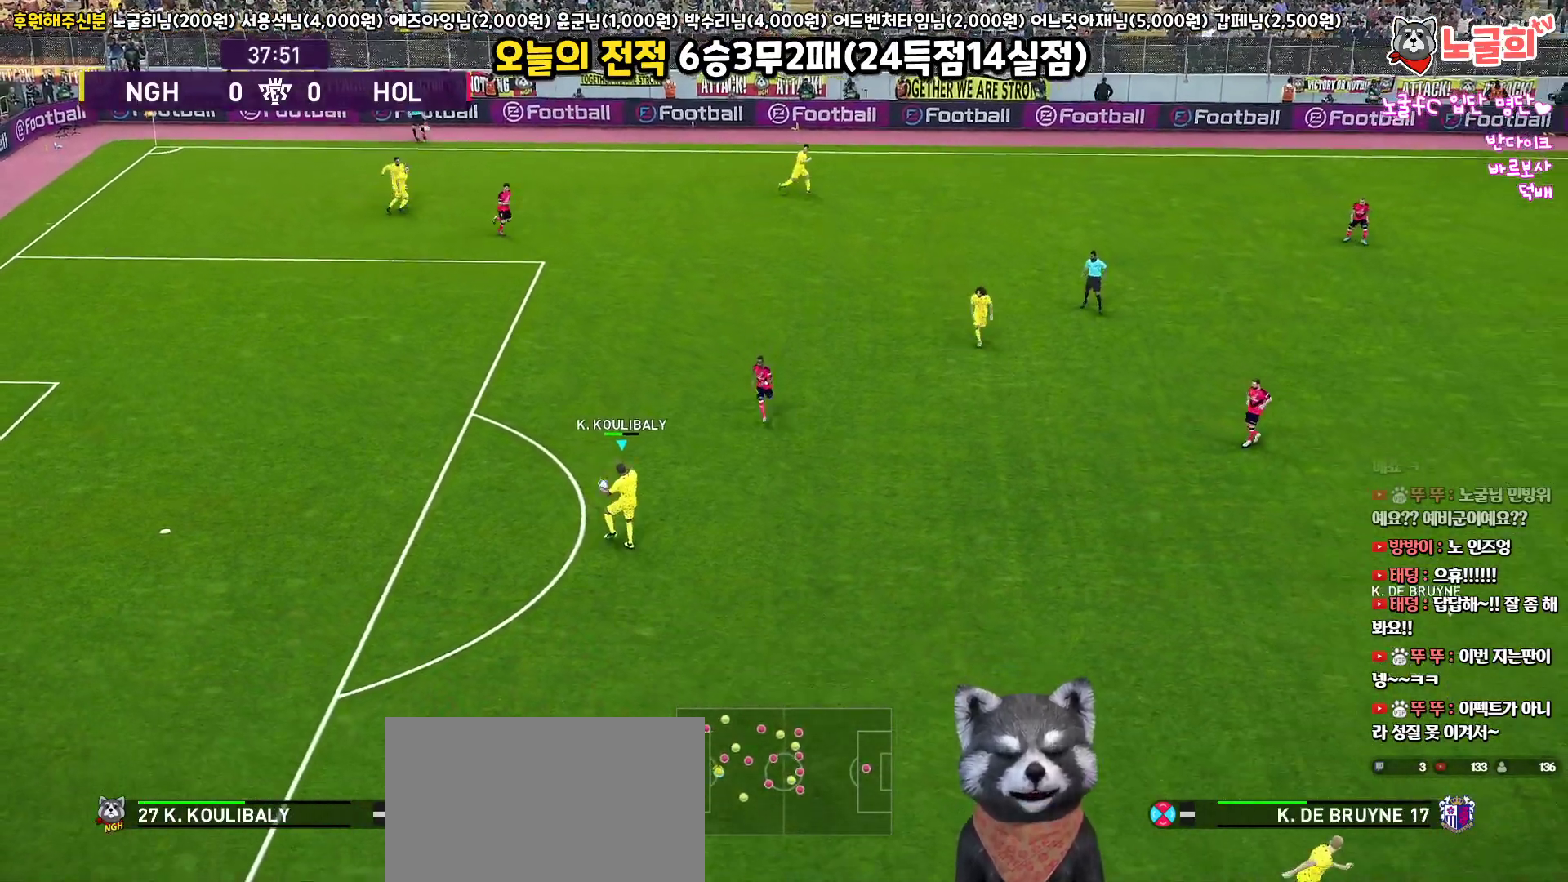
{"buttons": ["CROSS", "L3"], "left_stick": "down", "right_stick": "center", "events": [[267, "L3", "down"], [367, "CROSS", "down"]]}
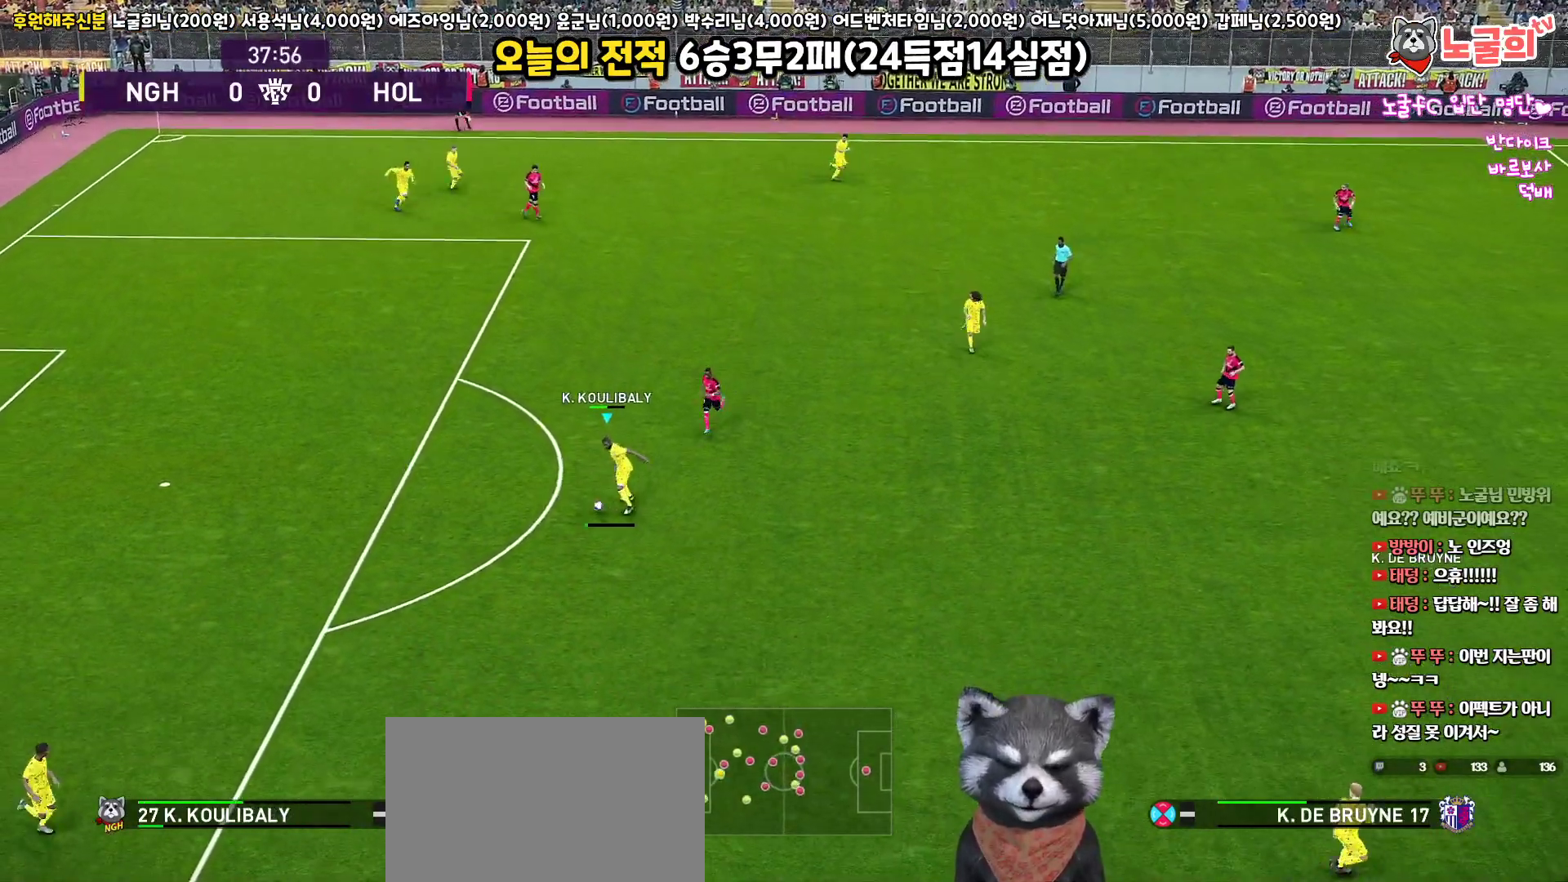
{"buttons": ["L3"], "left_stick": "down", "right_stick": "center", "events": [[33, "CROSS", "up"]]}
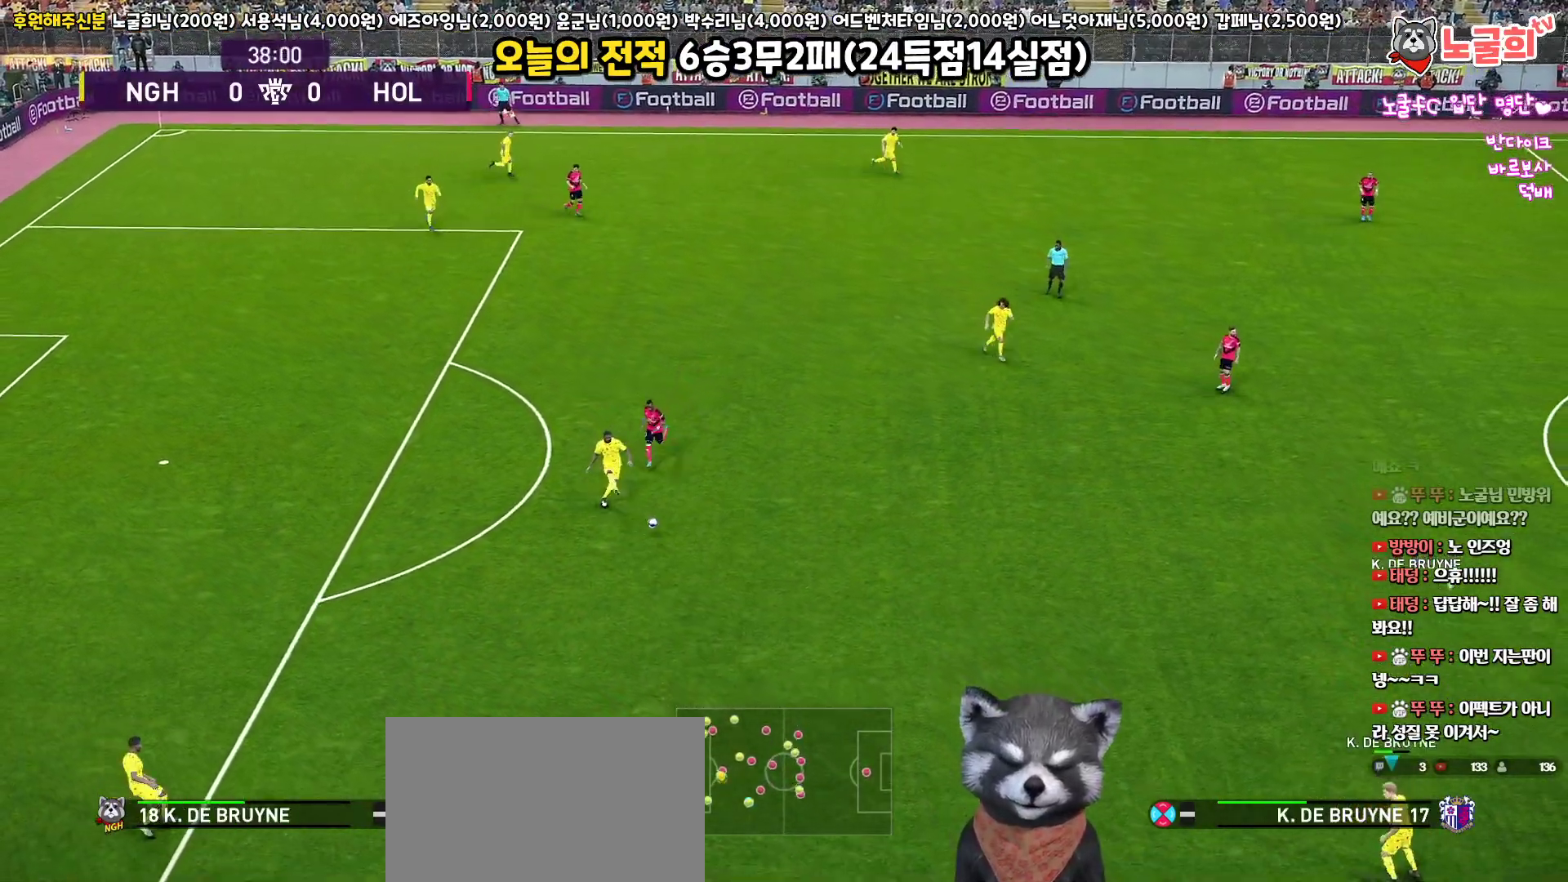
{"buttons": ["R1"], "left_stick": "left", "right_stick": "center", "events": [[133, "L3", "up"], [200, "R1", "down"], [217, "left_stick", "up-left"], [317, "left_stick", "left"]]}
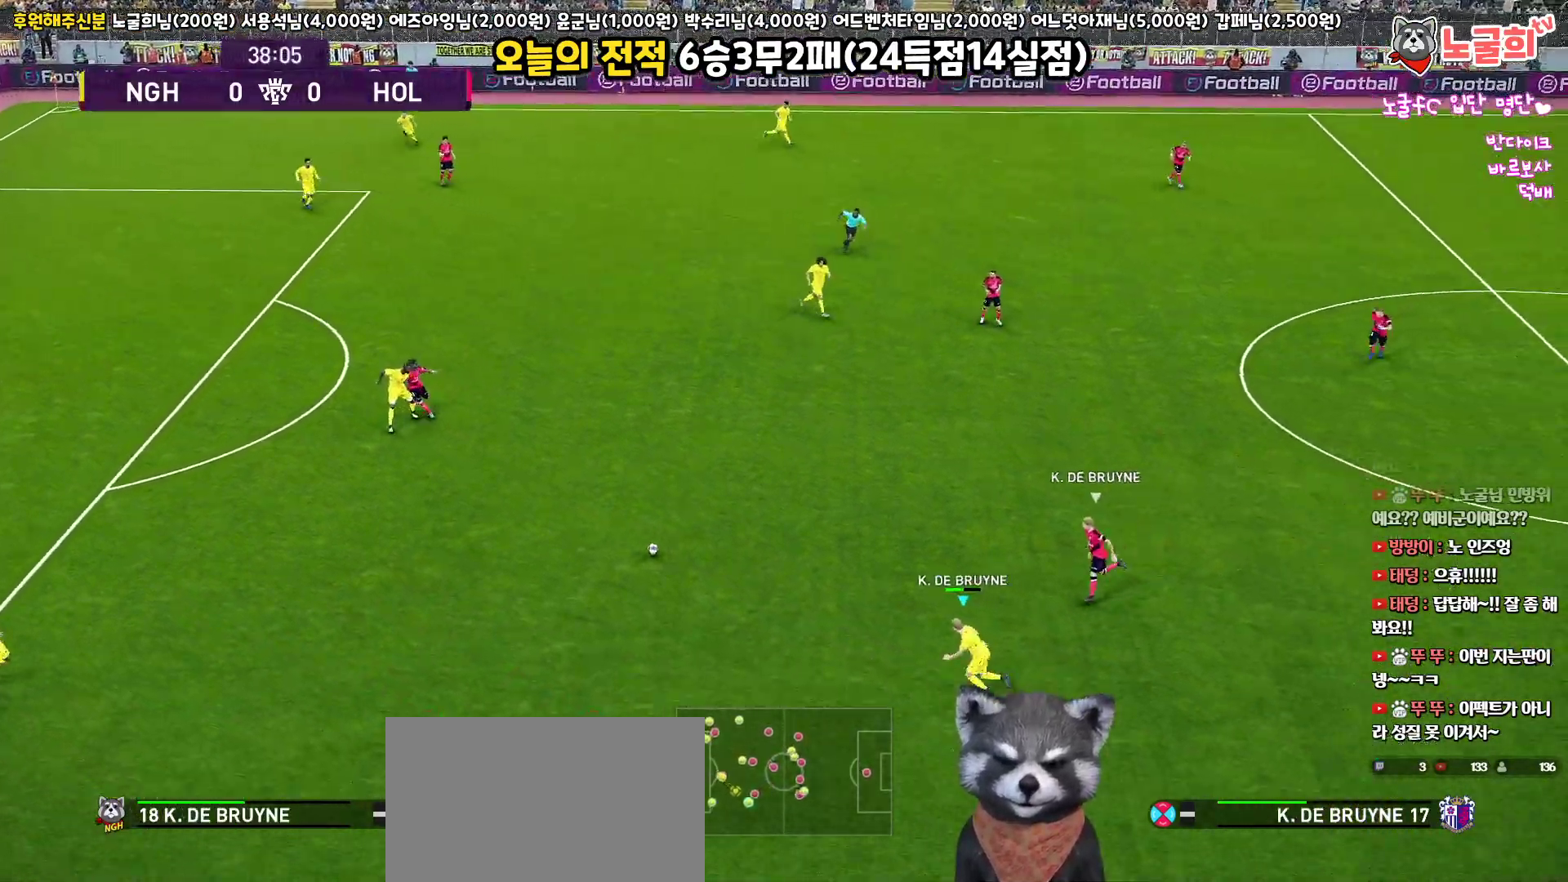
{"buttons": ["R2"], "left_stick": "left", "right_stick": "center", "events": [[33, "R1", "up"], [83, "CROSS", "down"], [200, "CROSS", "up"], [483, "R2", "down"]]}
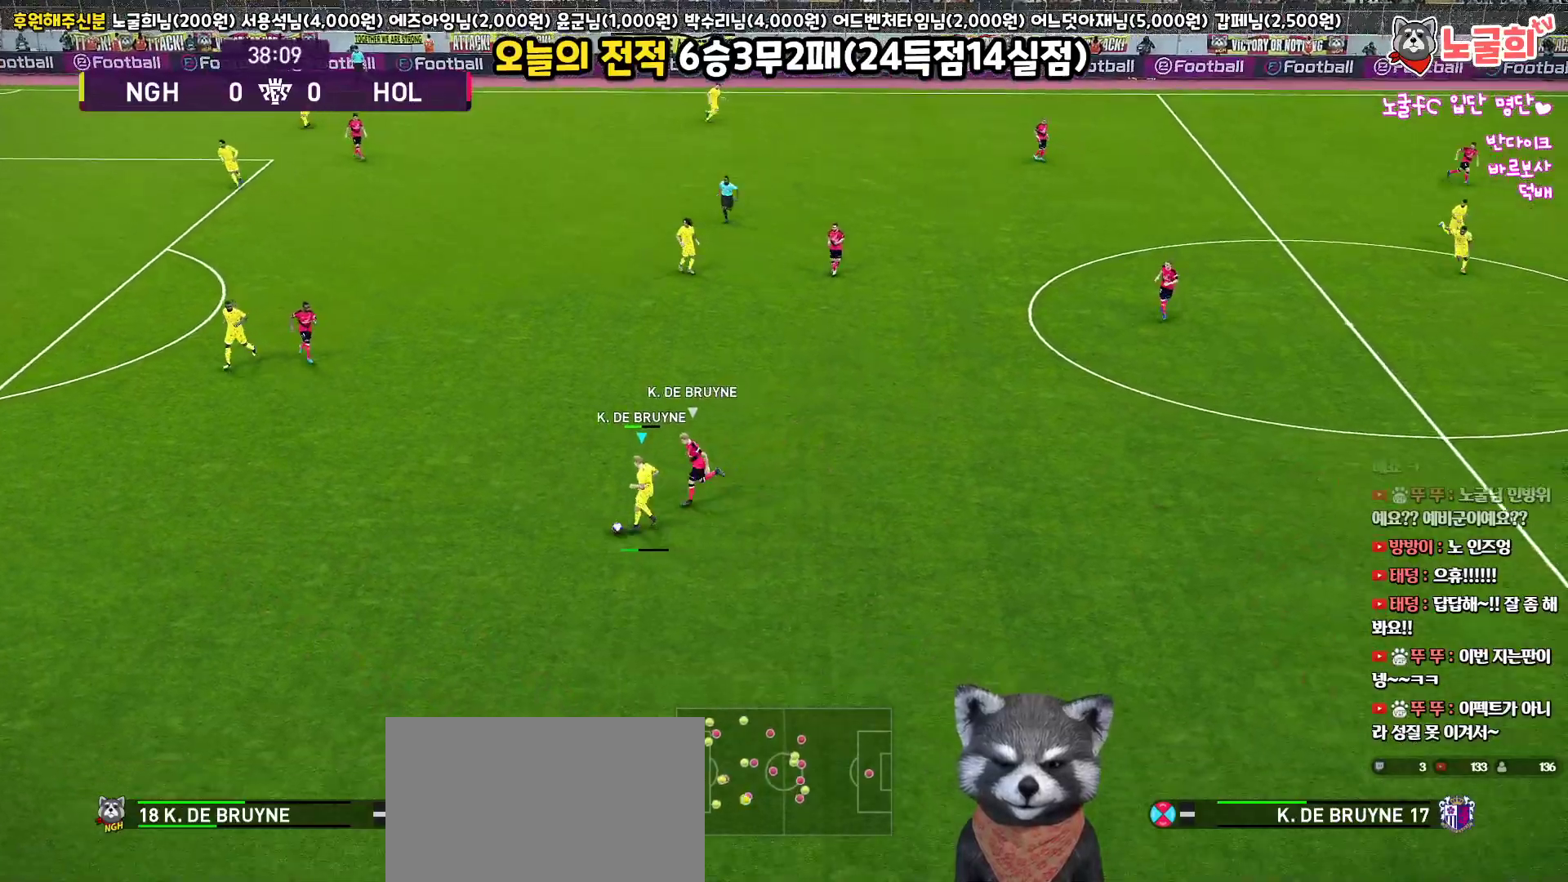
{"buttons": ["L3"], "left_stick": "down-right", "right_stick": "center", "events": [[67, "left_stick", "right"], [183, "R2", "up"], [283, "L3", "down"], [300, "left_stick", "down-right"]]}
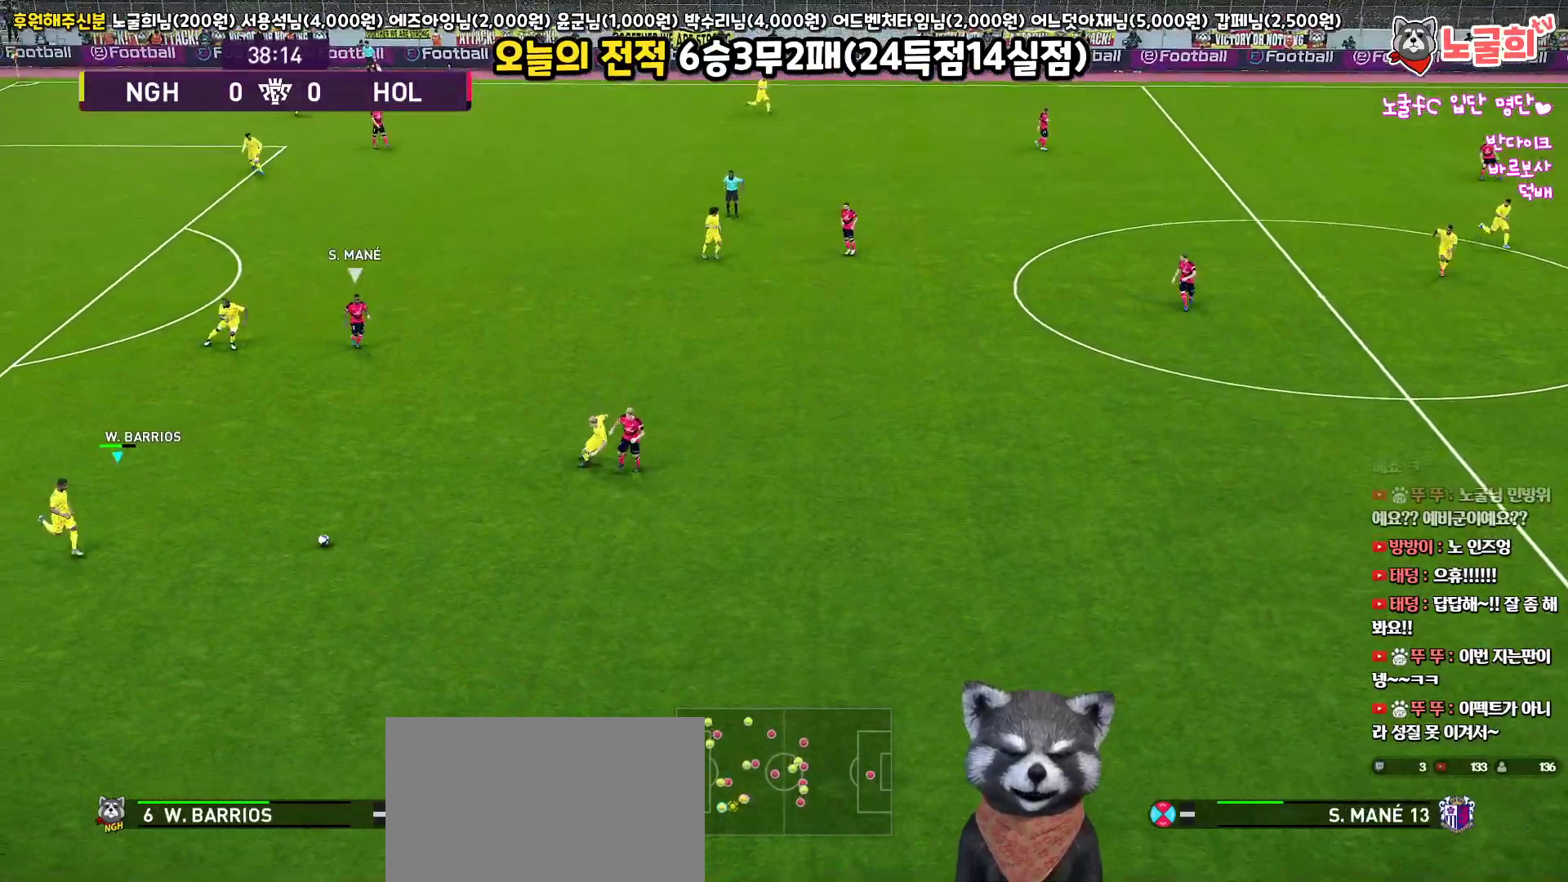
{"buttons": ["L3"], "left_stick": "down-right", "right_stick": "center", "events": []}
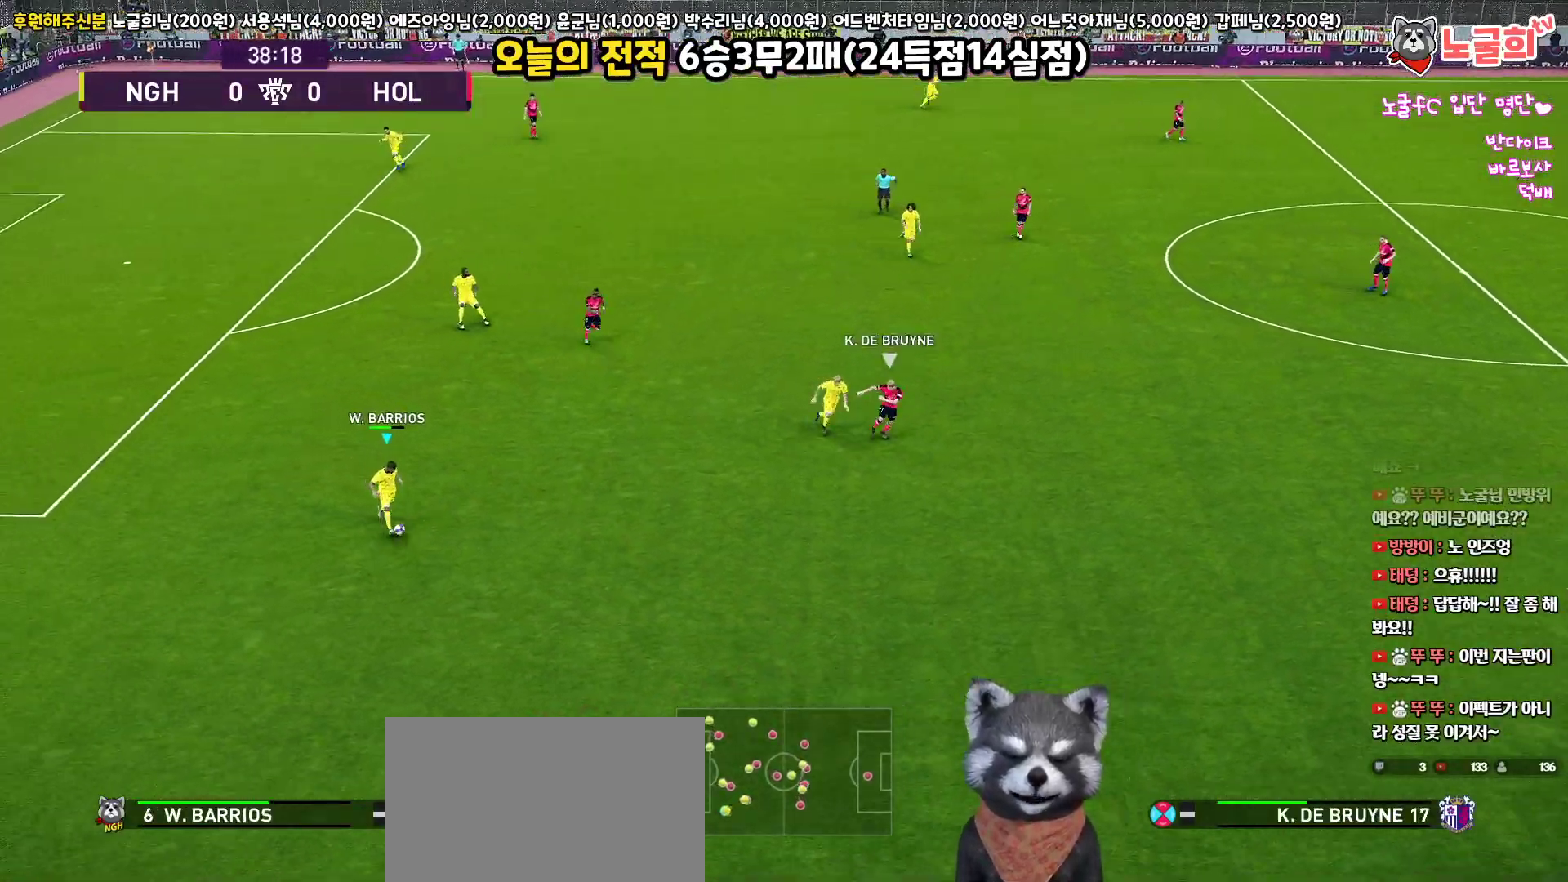
{"buttons": [], "left_stick": "right", "right_stick": "center", "events": [[183, "left_stick", "right"], [333, "L3", "up"]]}
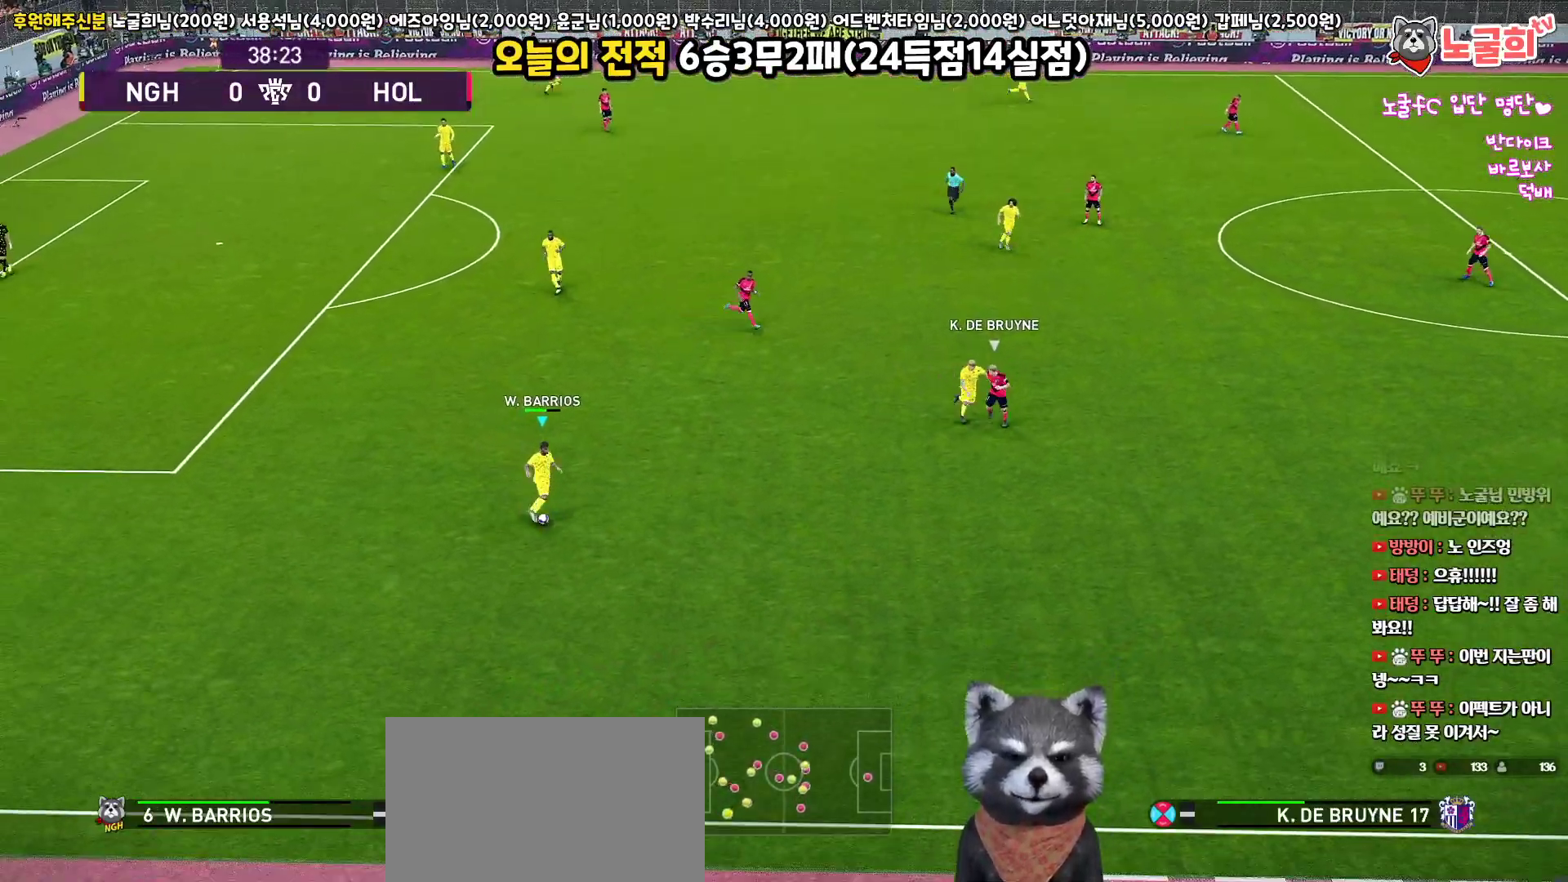
{"buttons": ["TRIANGLE", "L3"], "left_stick": "up-right", "right_stick": "center", "events": [[217, "left_stick", "up-right"], [383, "TRIANGLE", "down"], [433, "L3", "down"]]}
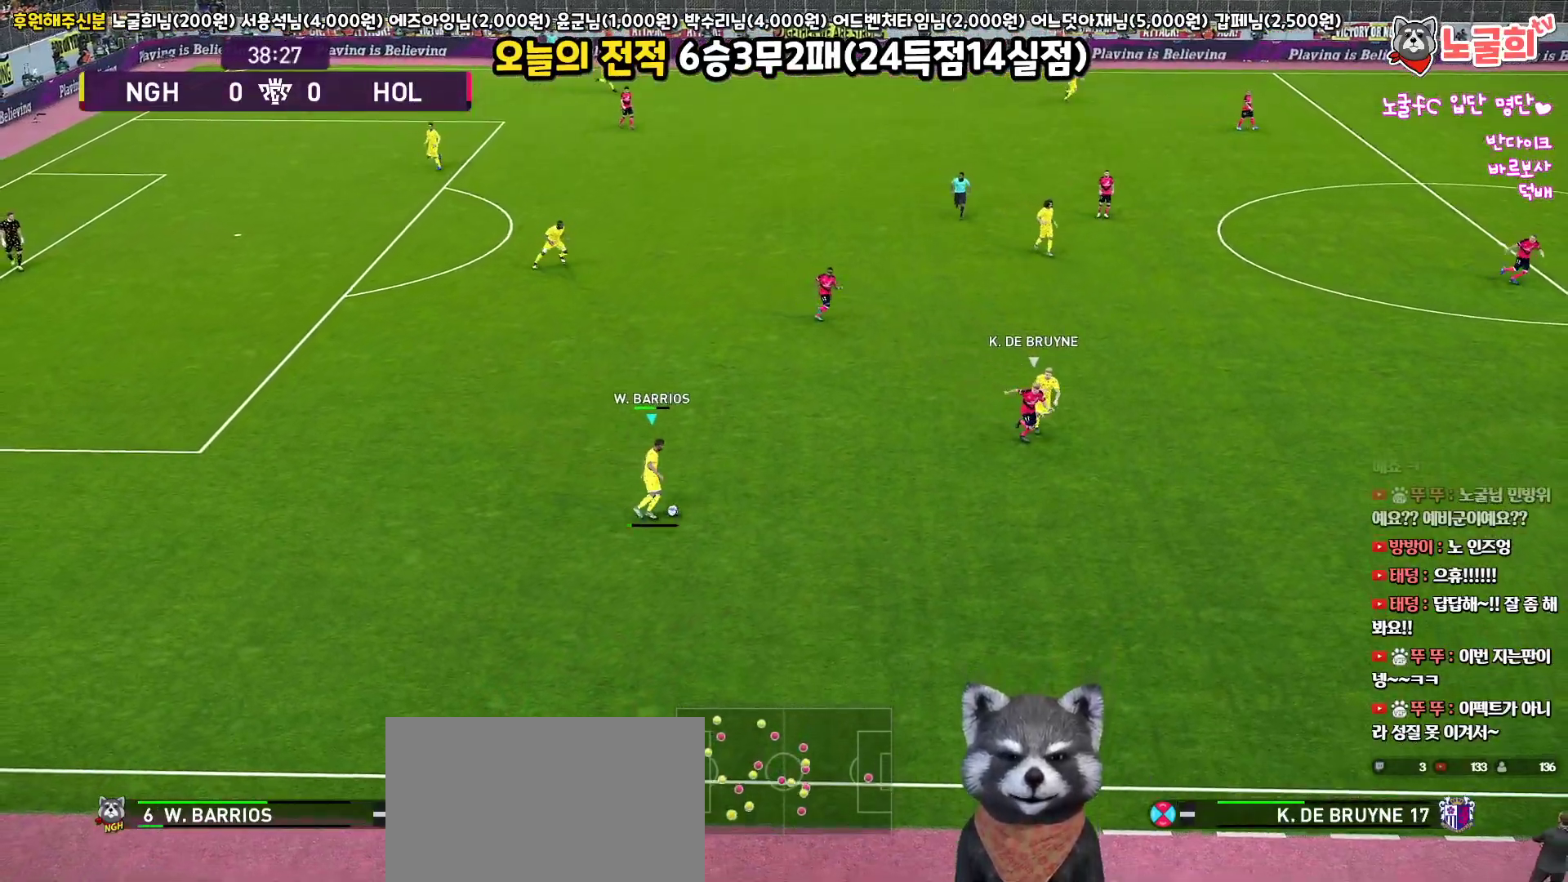
{"buttons": ["L3"], "left_stick": "up-right", "right_stick": "center", "events": [[50, "TRIANGLE", "up"]]}
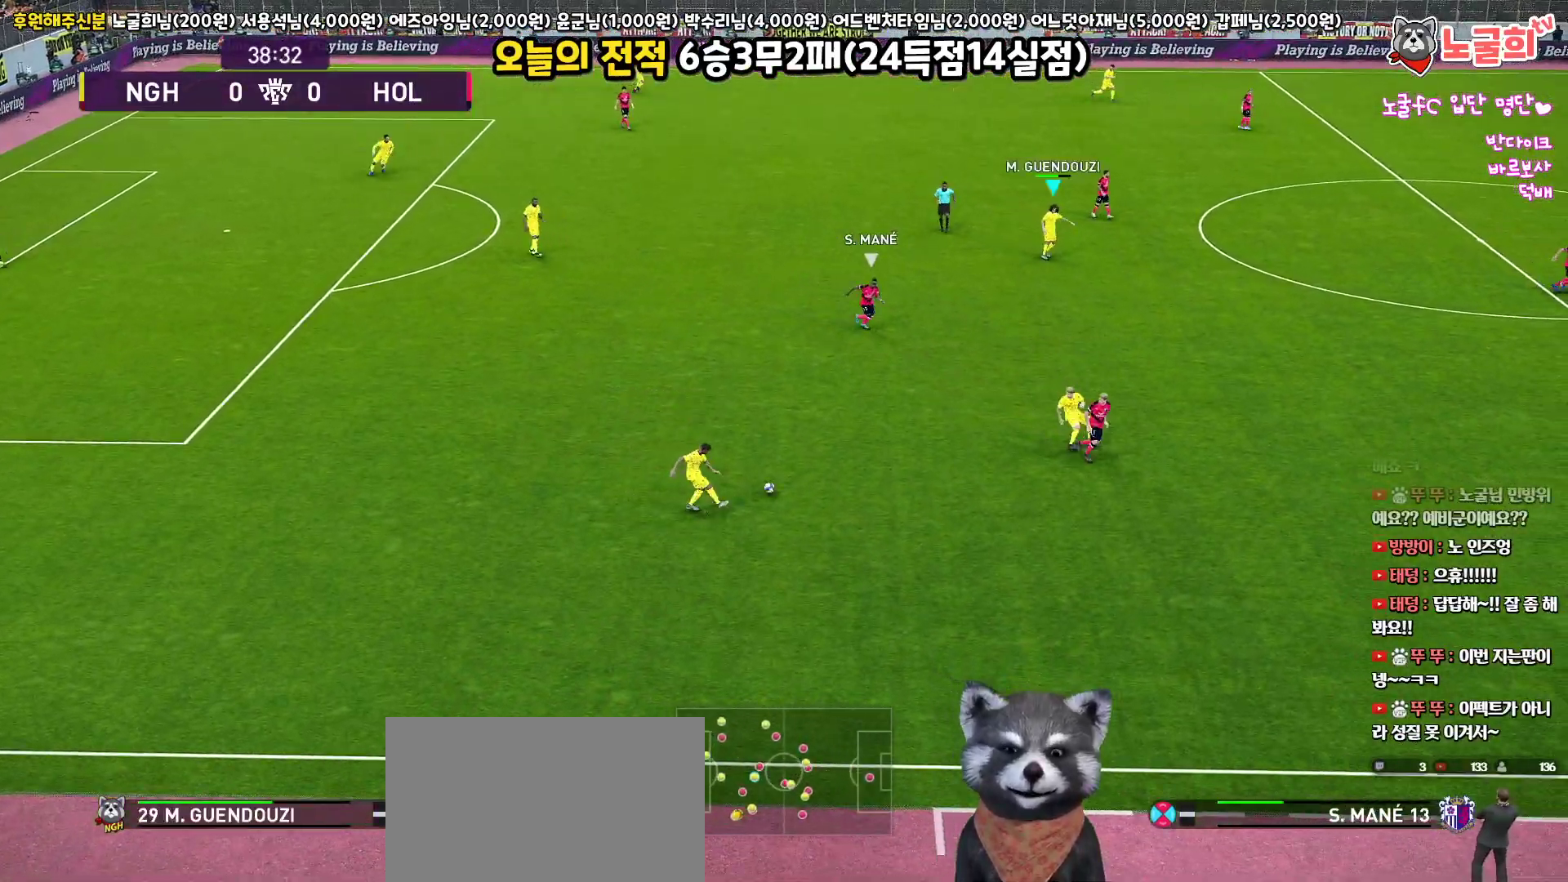
{"buttons": ["L3"], "left_stick": "right", "right_stick": "center", "events": [[267, "L3", "up"], [300, "left_stick", "right"], [433, "L3", "down"]]}
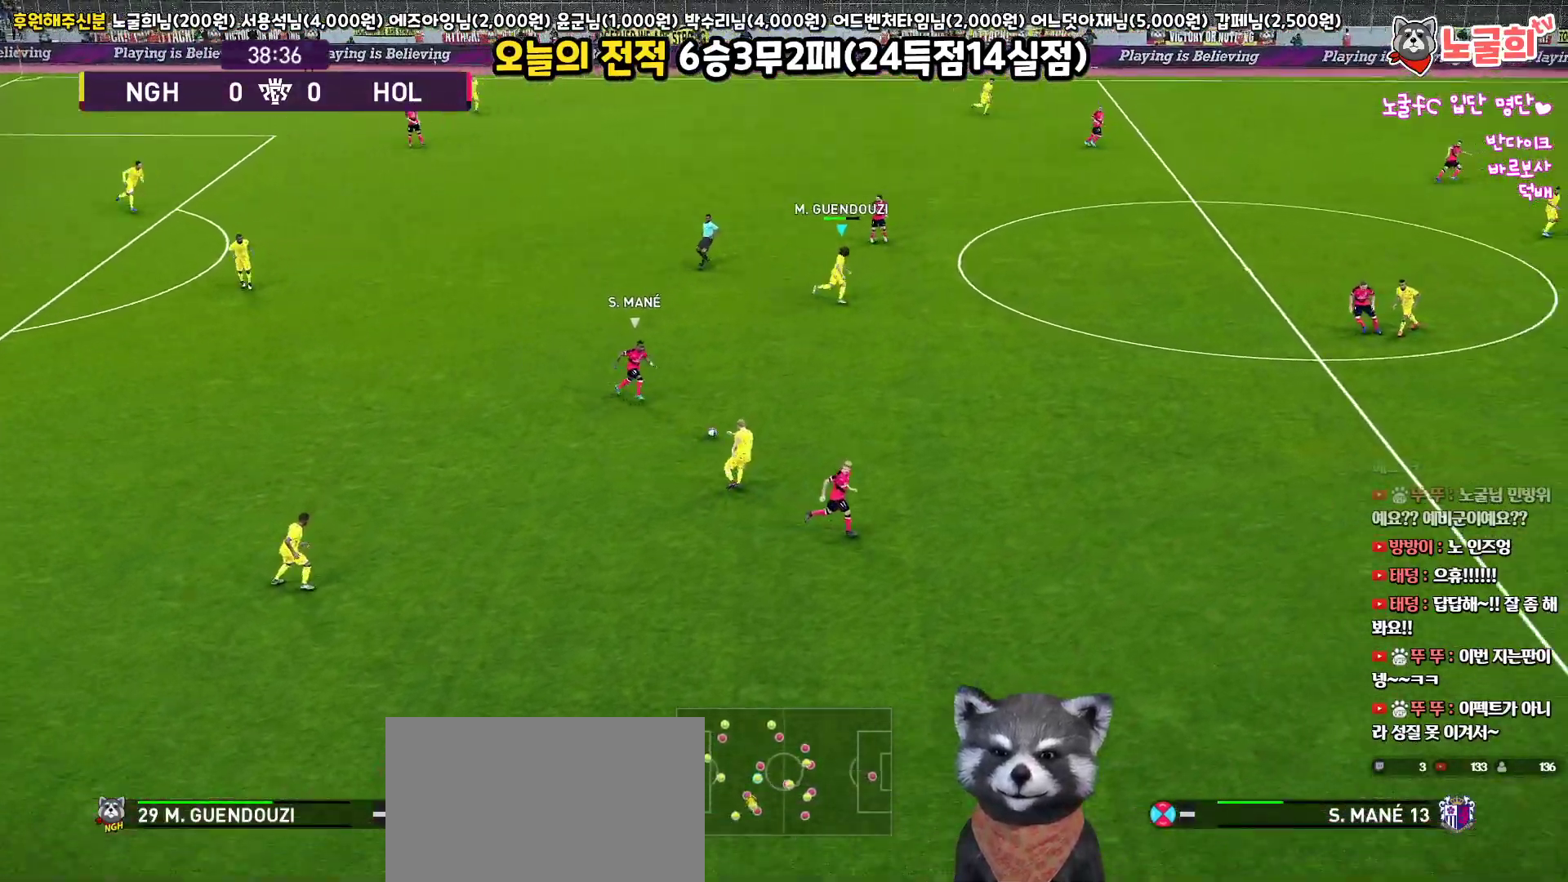
{"buttons": [], "left_stick": "right", "right_stick": "center", "events": [[283, "L3", "up"]]}